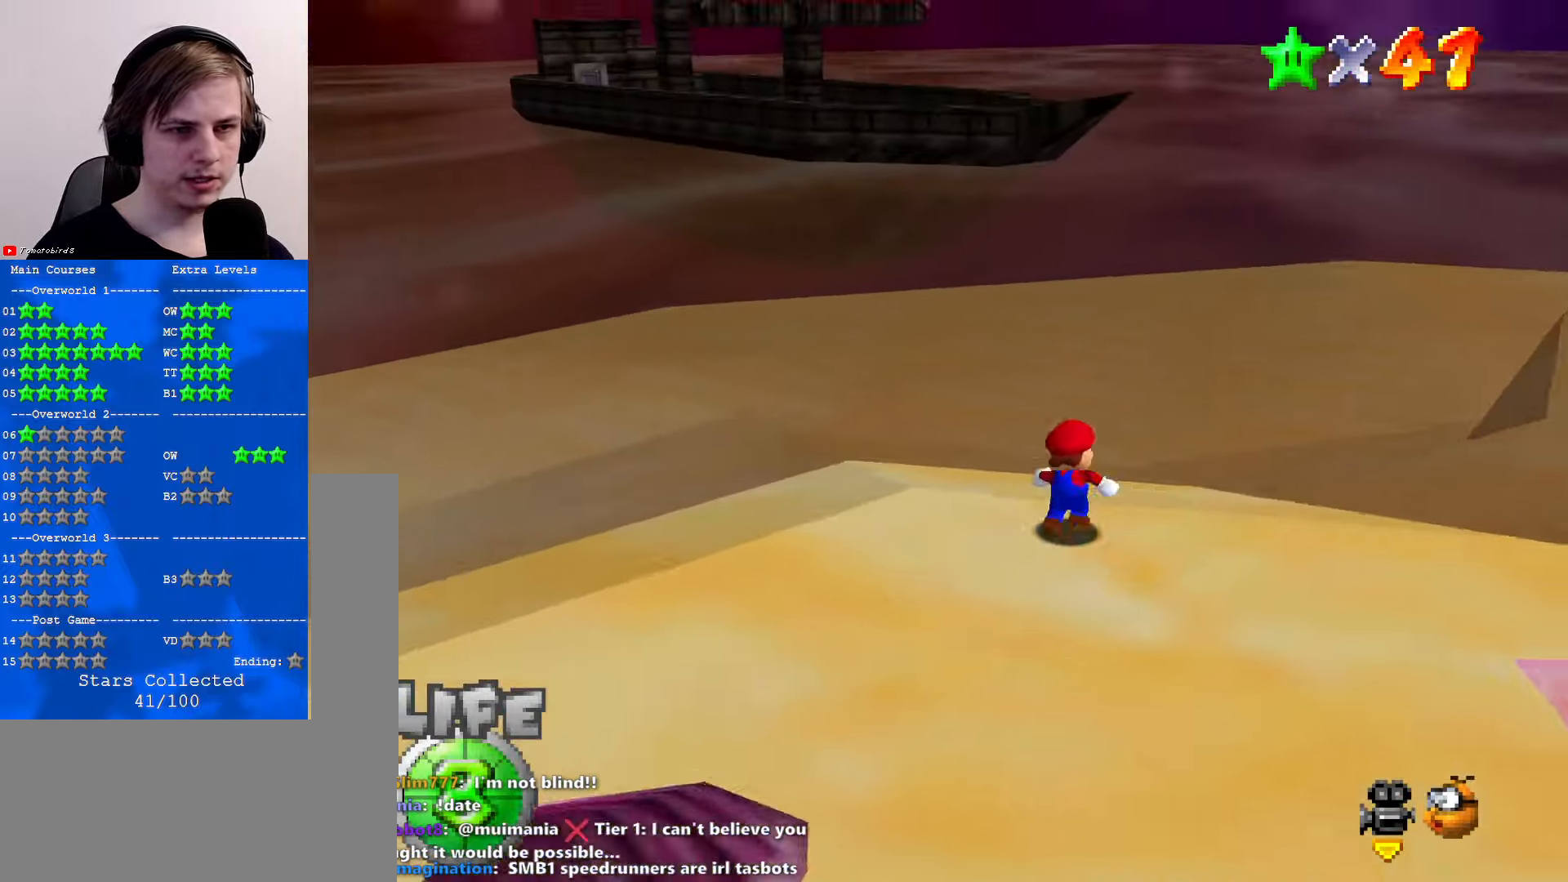
Gameplay with a controller (Nintendo layout); each line is a JSON object with the inputs held at the frame after it. "events" lists button and stick changes between this image and that frame as [ms after this image, input, new state], when the widget could be followed in between. Not read: L1 L3 R3.
{"buttons": [], "left_stick": "up", "events": []}
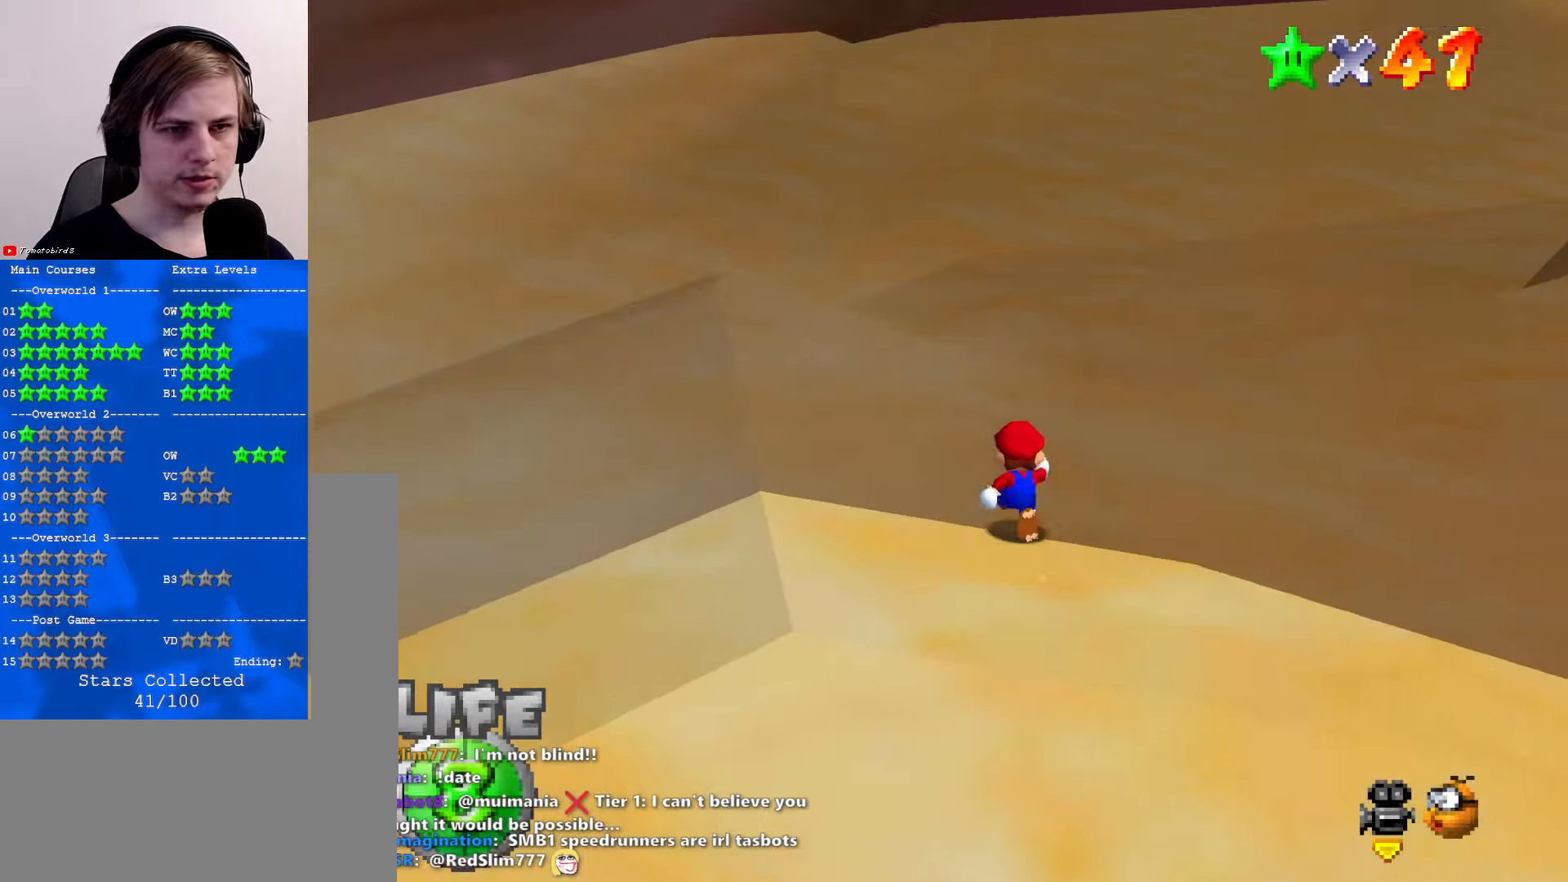
{"buttons": [], "left_stick": "up", "events": [[33, "Z", "down"], [67, "A", "down"], [433, "A", "up"], [433, "Z", "up"]]}
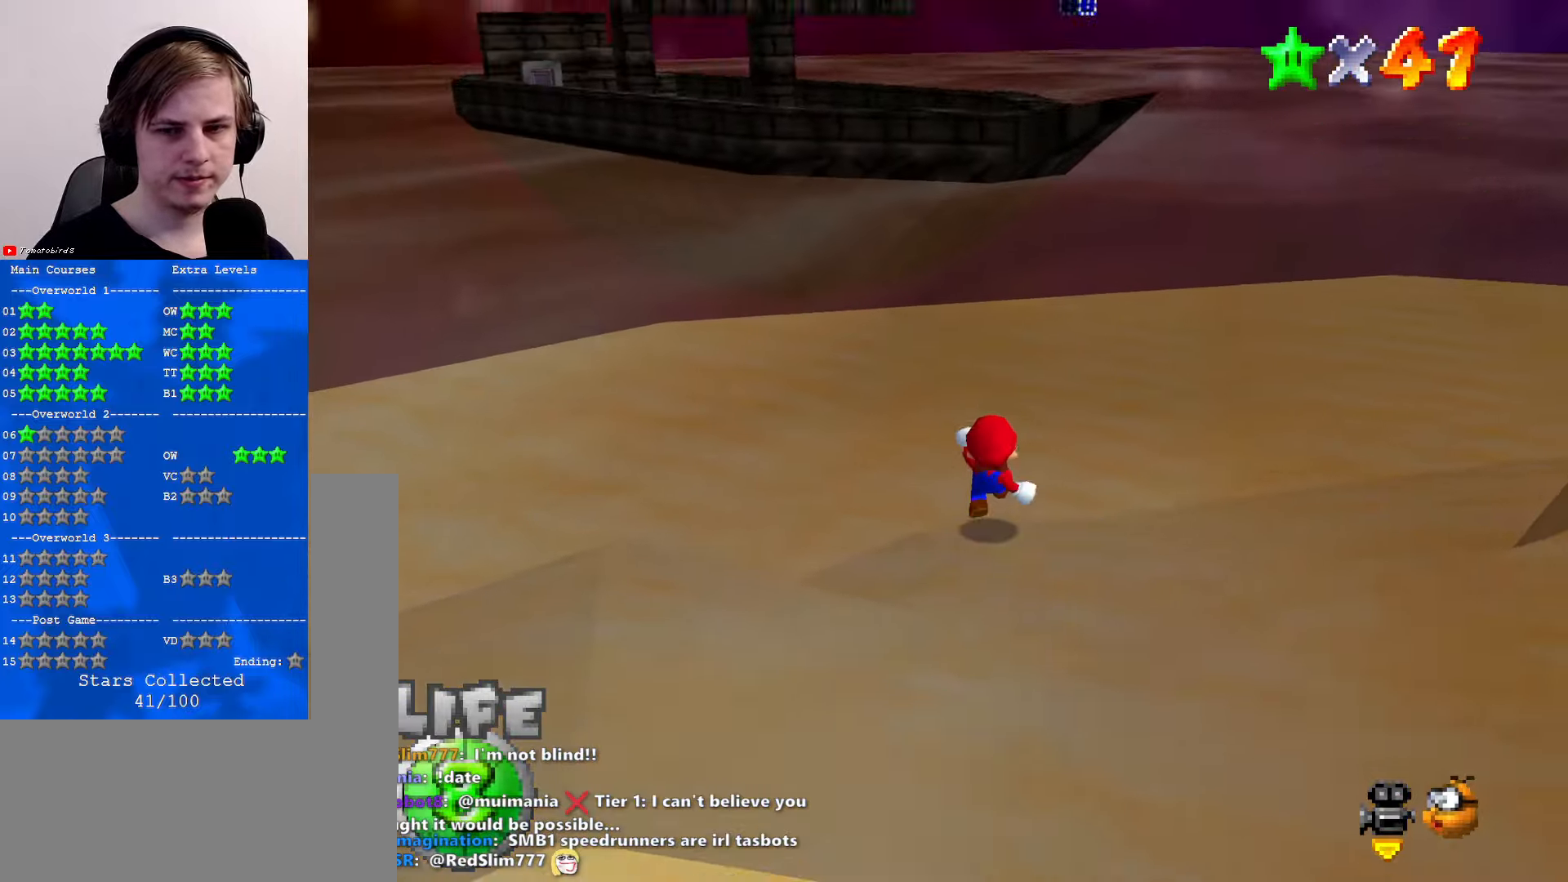
{"buttons": ["A"], "left_stick": "center", "events": [[33, "R1", "down"], [233, "R1", "up"], [333, "left_stick", "center"], [433, "A", "down"]]}
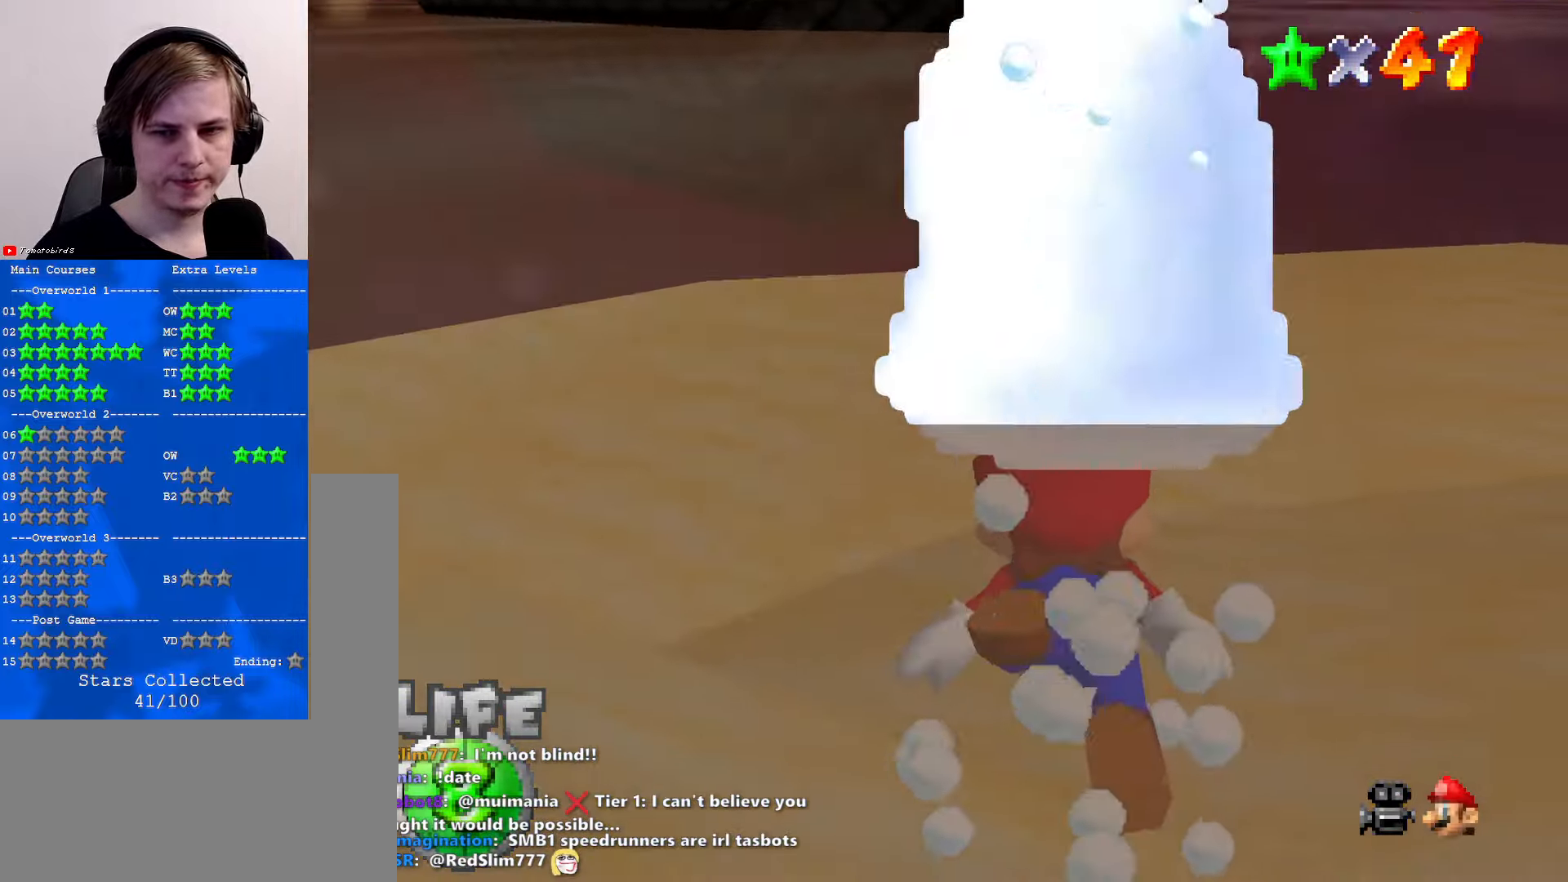
{"buttons": [], "left_stick": "center", "events": [[167, "A", "up"], [167, "left_stick", "down-left"], [267, "A", "down"], [400, "left_stick", "center"], [500, "A", "up"]]}
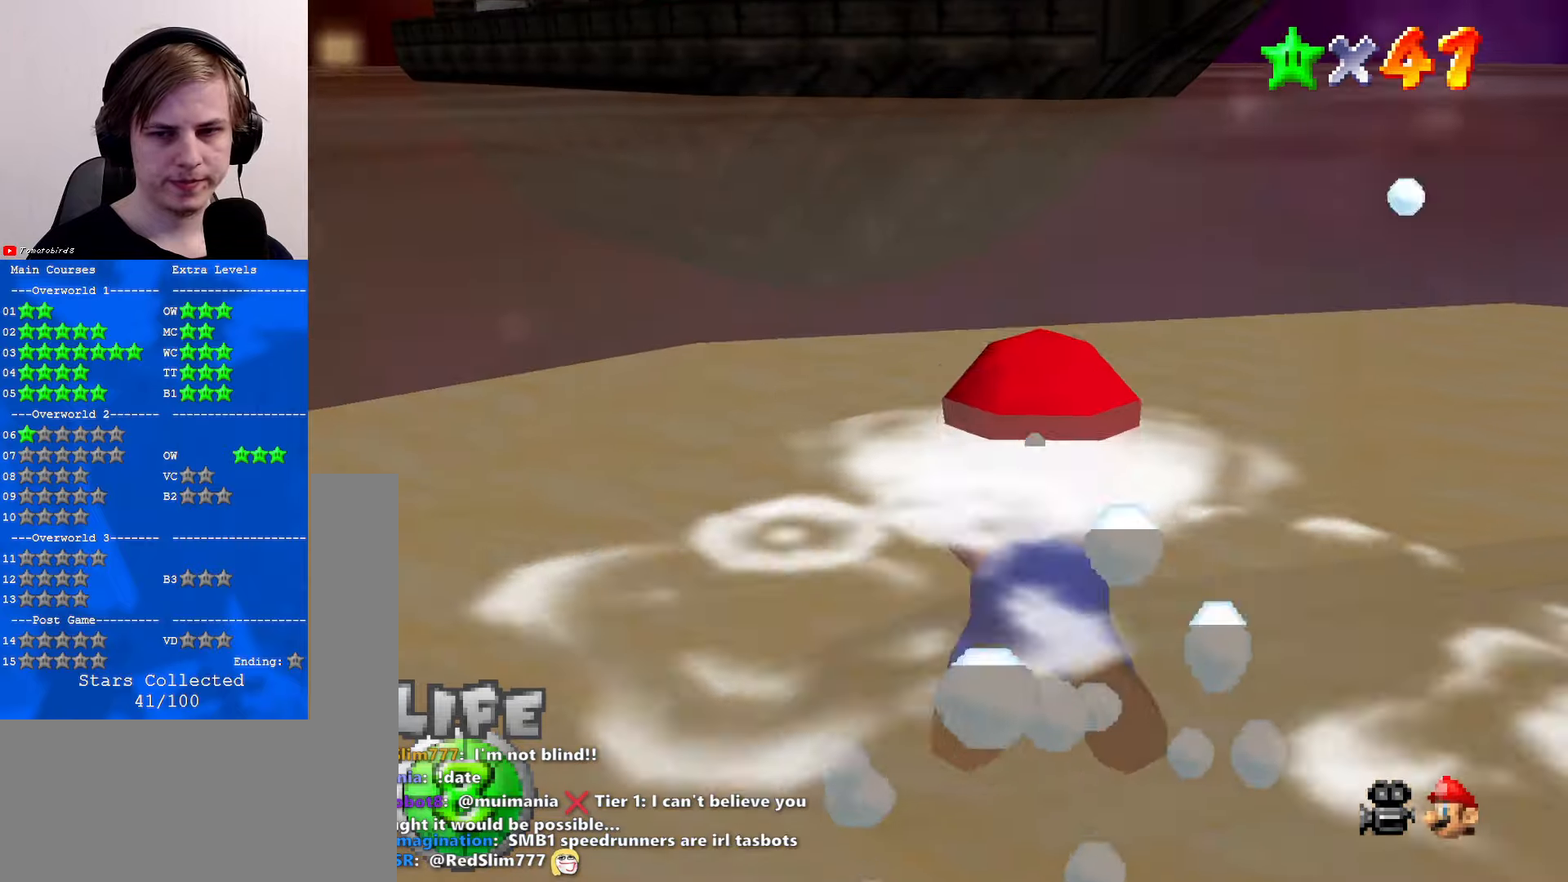
{"buttons": ["A"], "left_stick": "center", "events": [[267, "A", "down"]]}
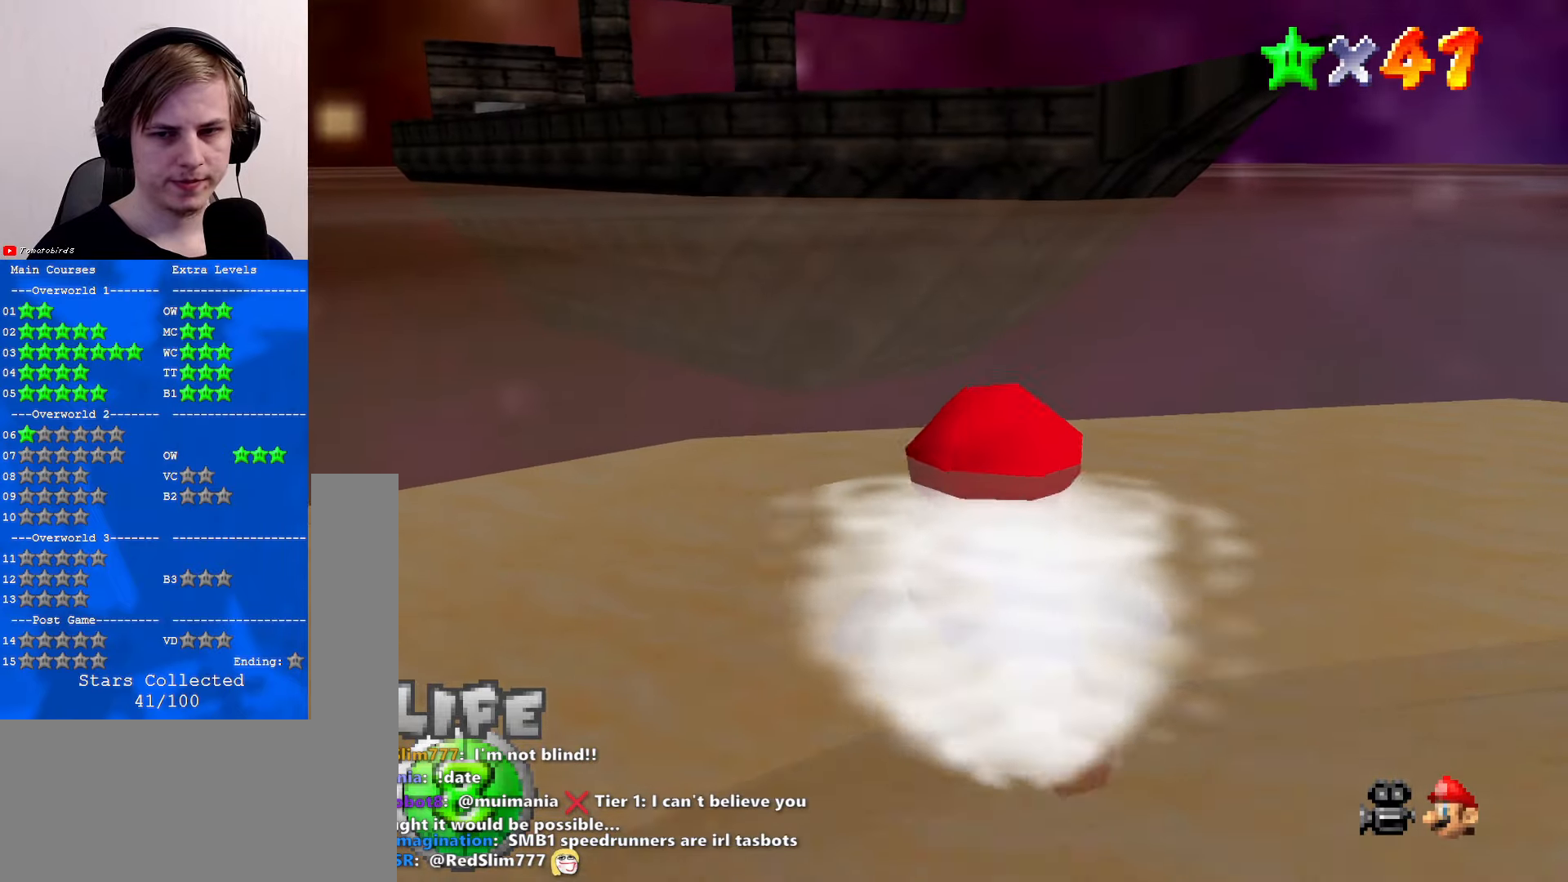
{"buttons": ["A"], "left_stick": "center", "events": [[67, "A", "up"], [267, "A", "down"]]}
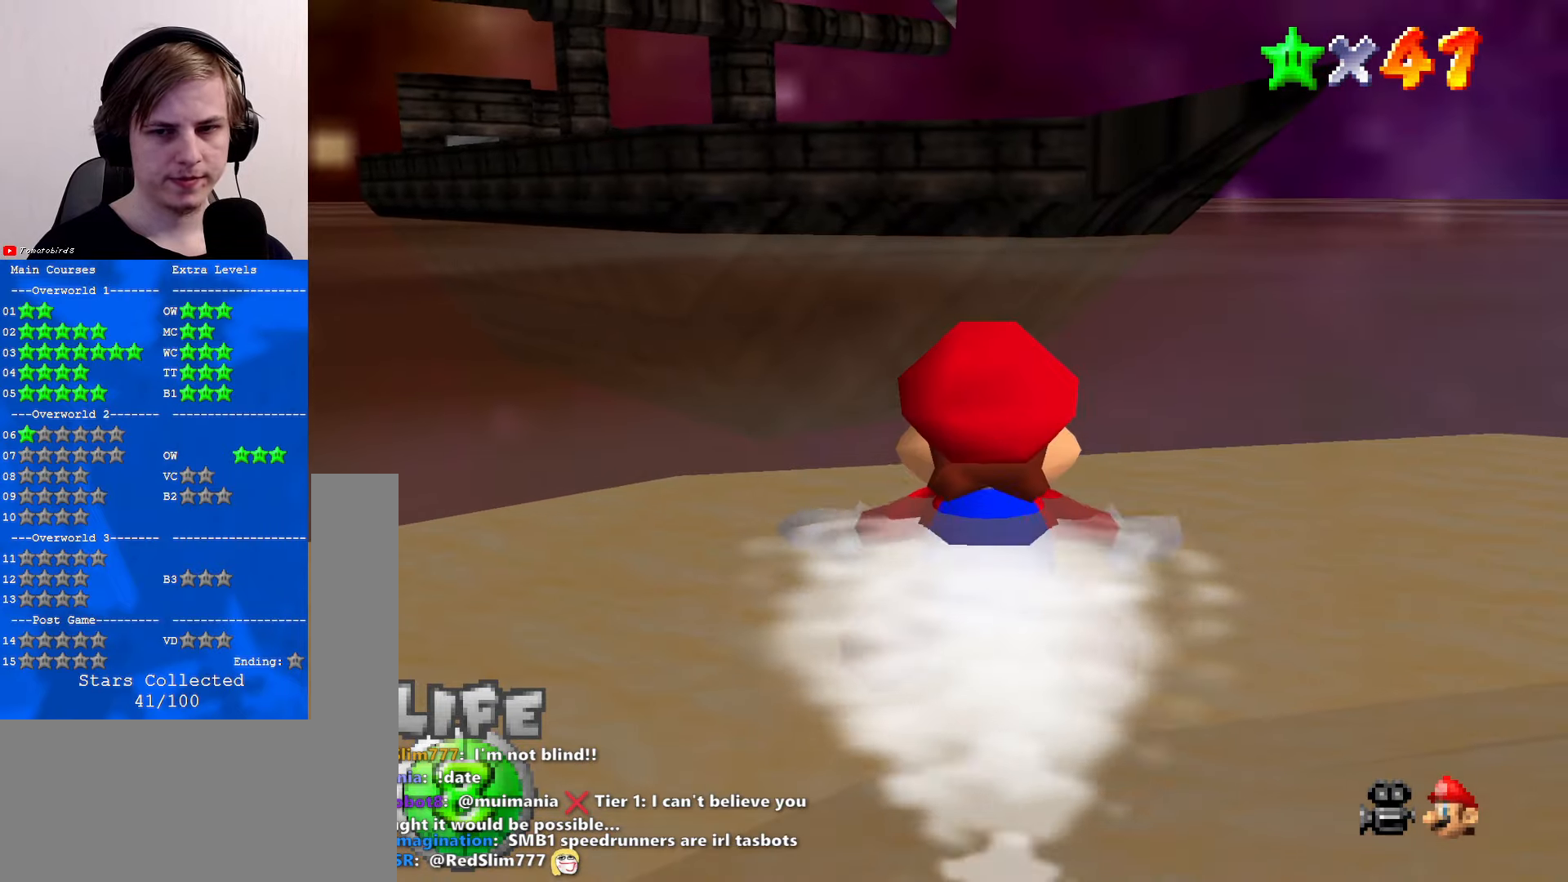
{"buttons": ["A"], "left_stick": "center", "events": [[34, "A", "up"], [400, "A", "down"]]}
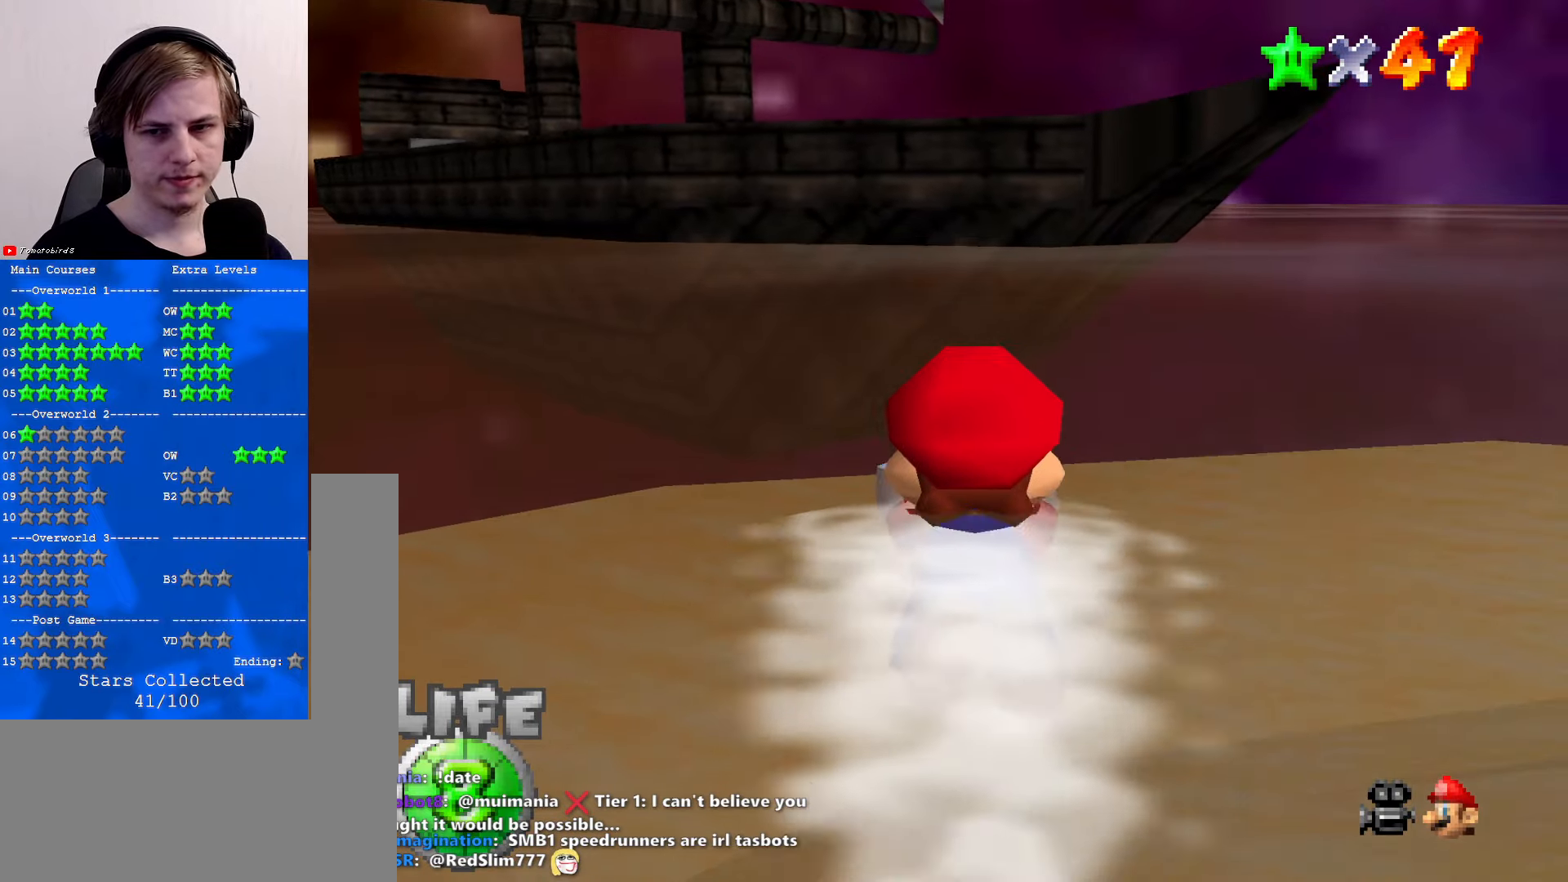
{"buttons": [], "left_stick": "center", "events": [[167, "A", "up"]]}
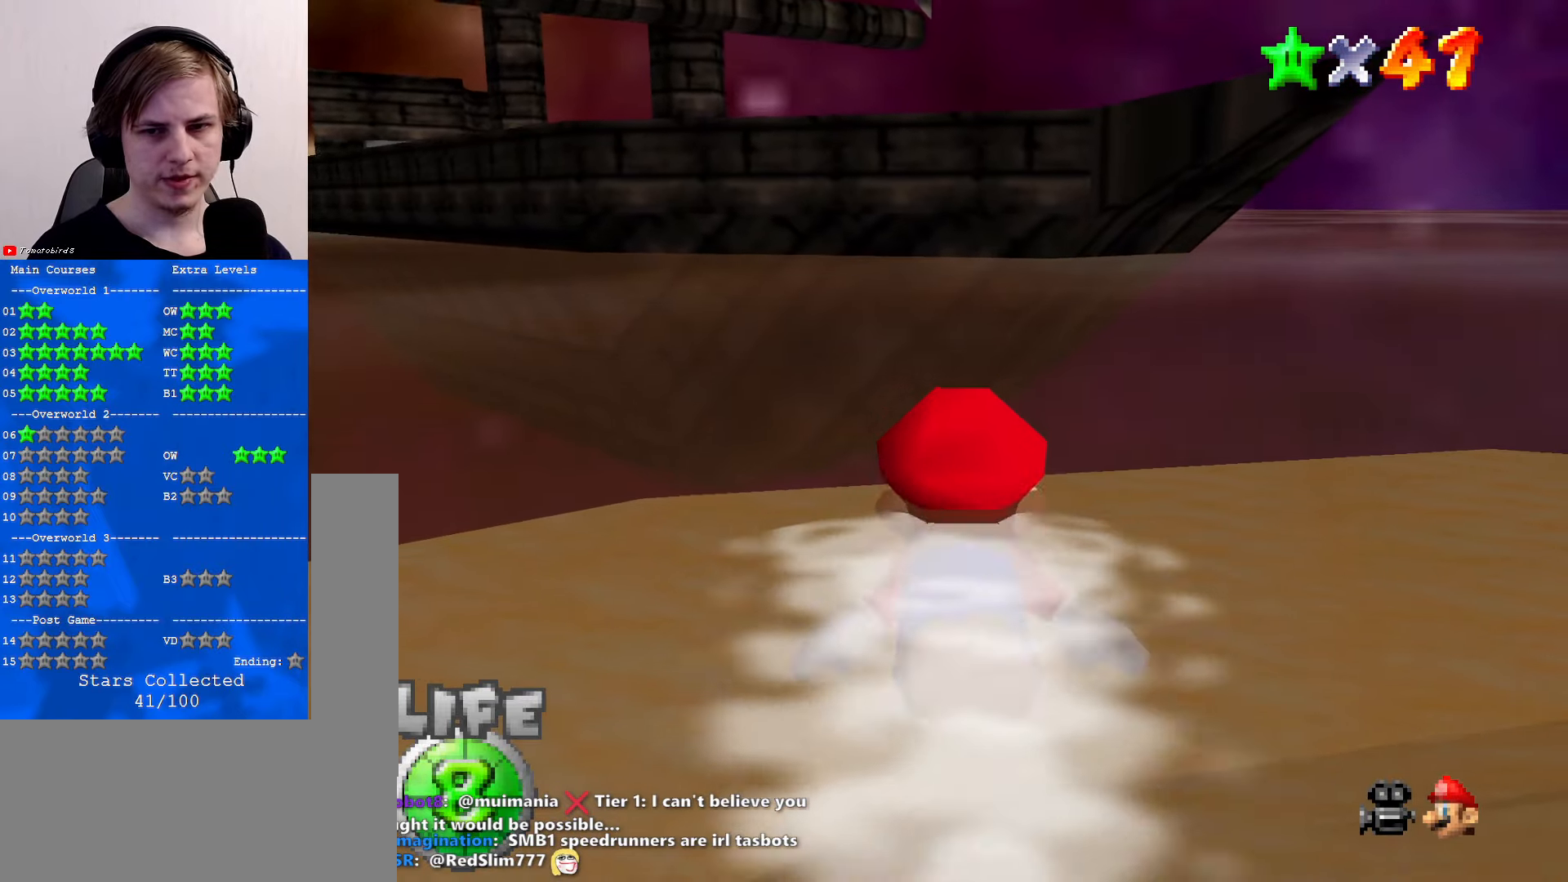
{"buttons": [], "left_stick": "center", "events": [[34, "A", "down"], [334, "A", "up"]]}
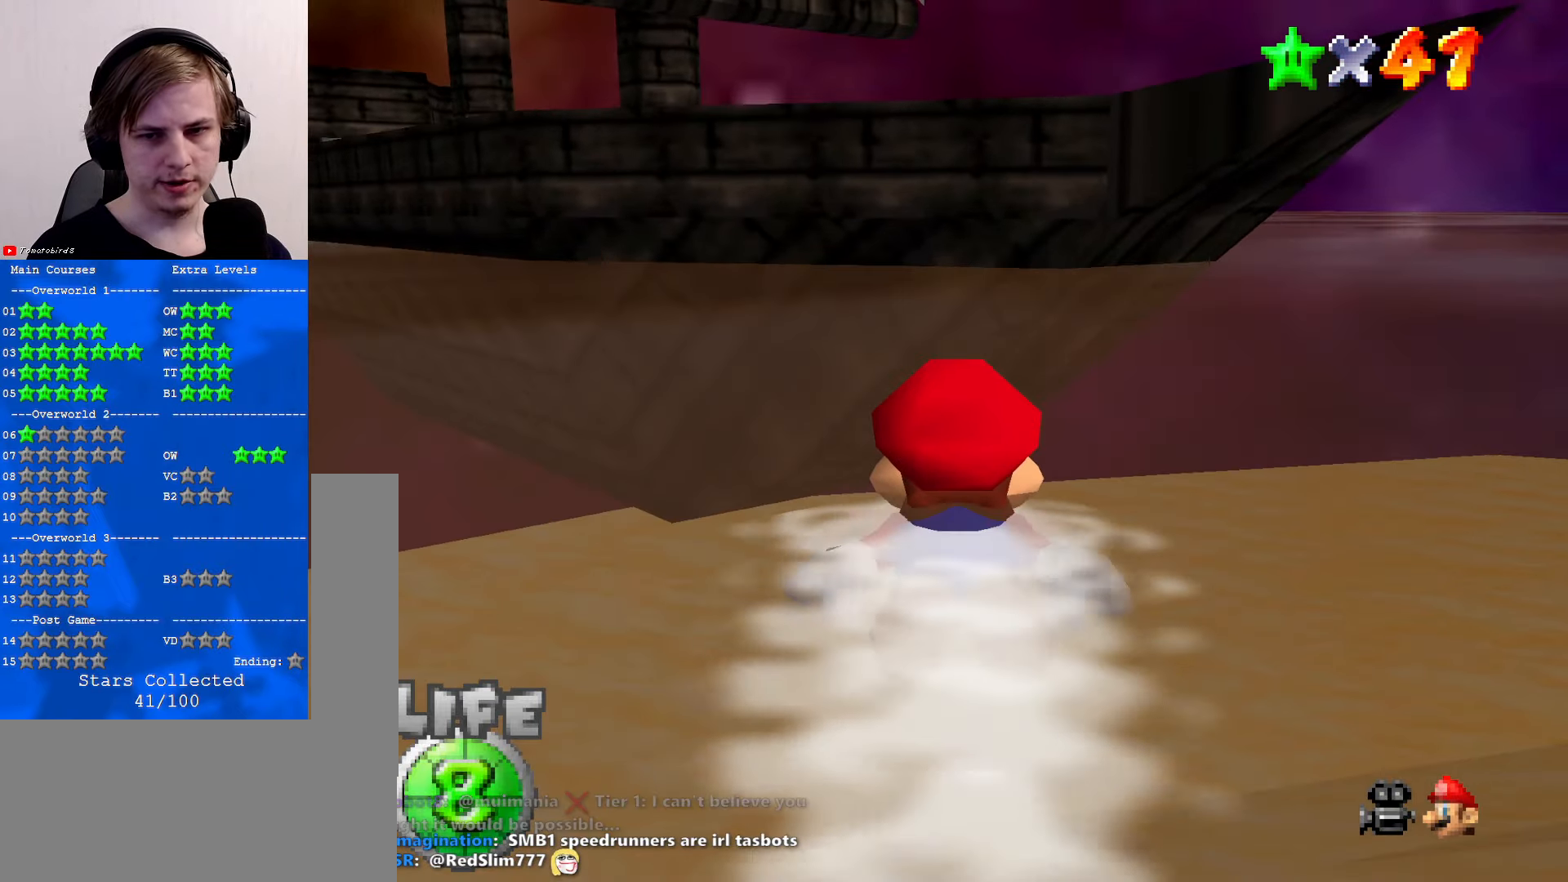
{"buttons": ["A"], "left_stick": "center", "events": [[267, "A", "down"]]}
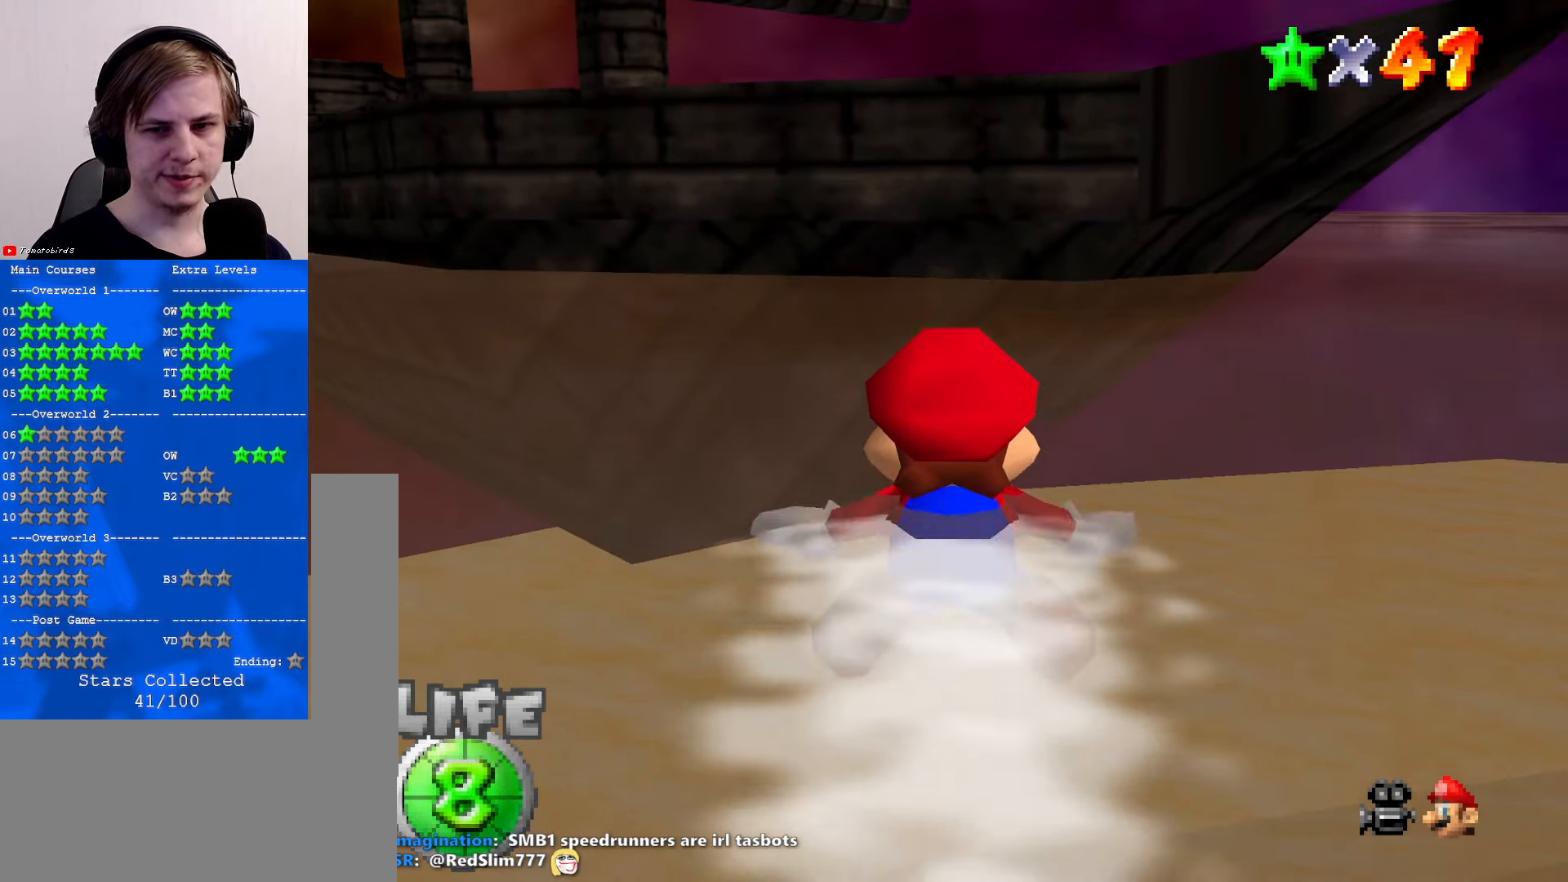
{"buttons": ["A"], "left_stick": "center", "events": [[67, "A", "up"], [200, "left_stick", "left"], [400, "A", "down"], [434, "left_stick", "center"]]}
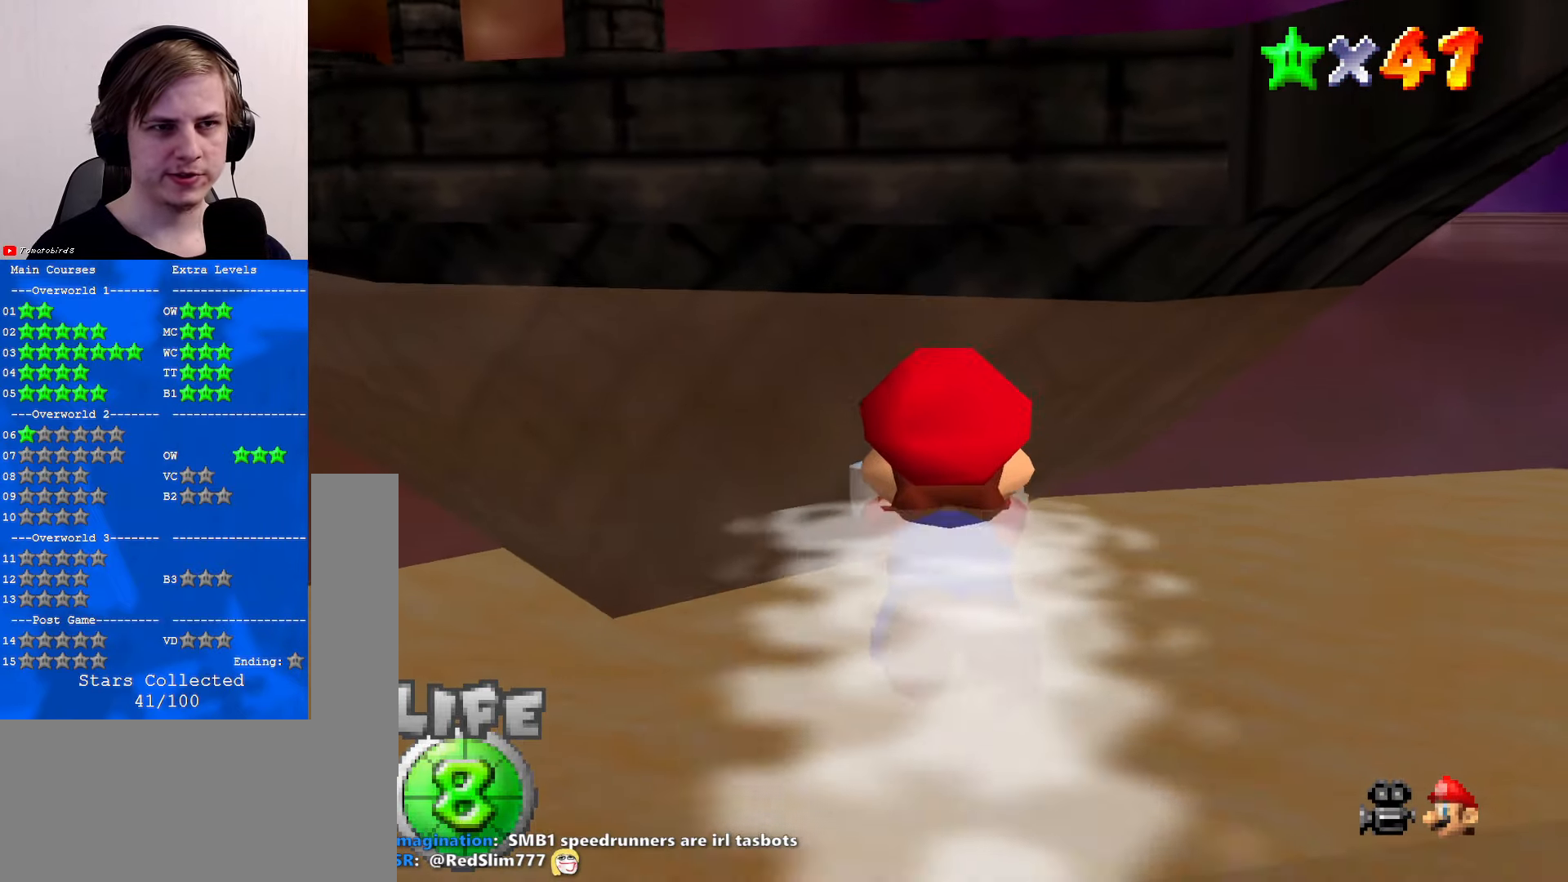
{"buttons": ["A"], "left_stick": "center", "events": [[167, "A", "up"], [500, "A", "down"]]}
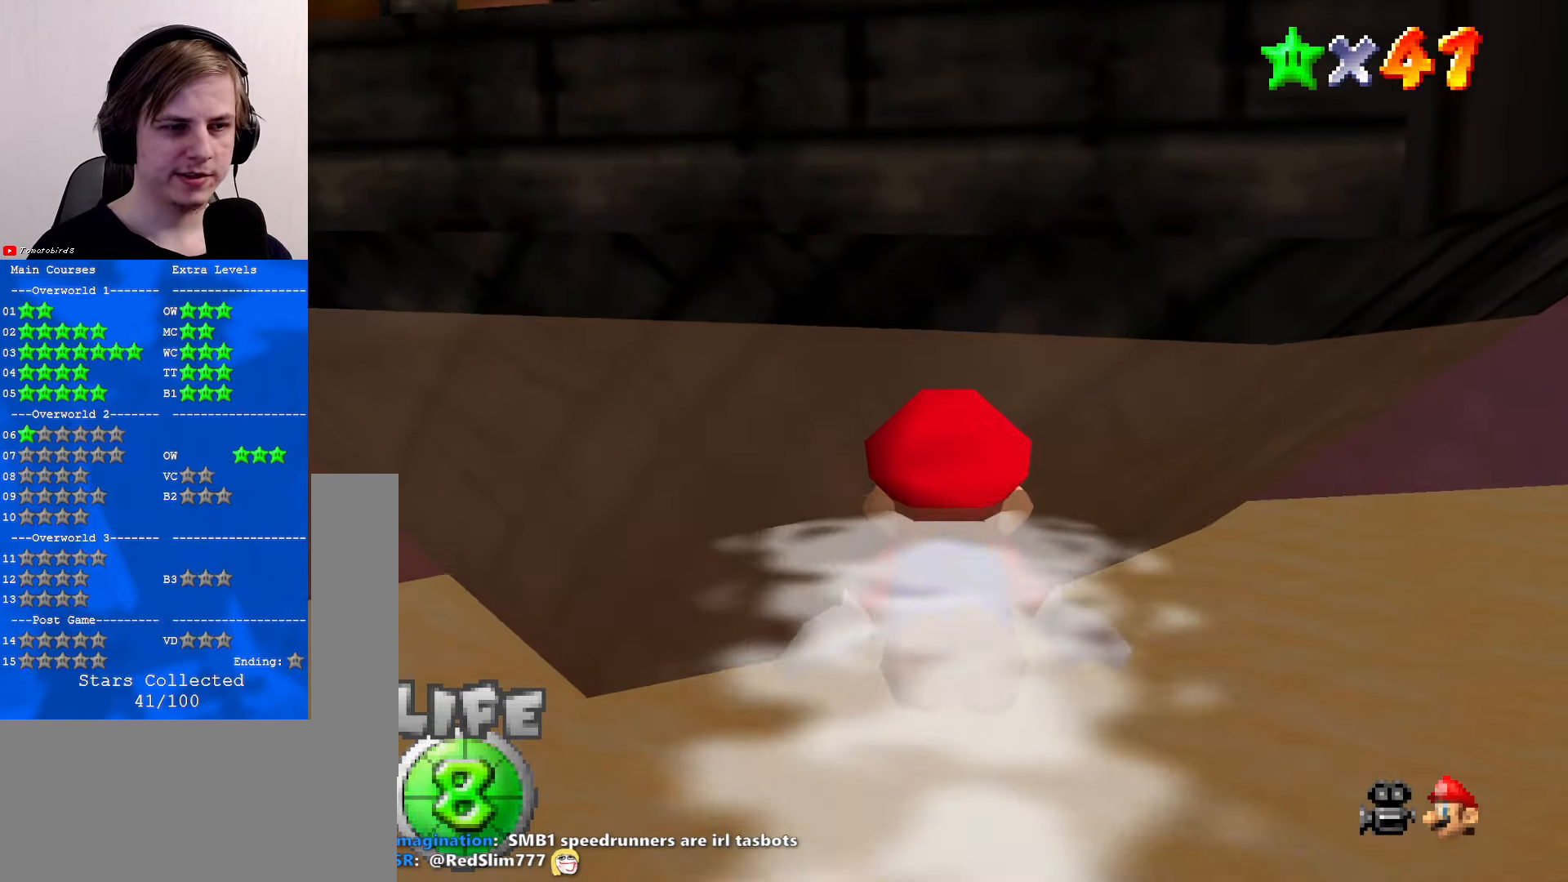
{"buttons": ["A"], "left_stick": "down", "events": [[234, "A", "up"], [334, "left_stick", "down"], [500, "A", "down"]]}
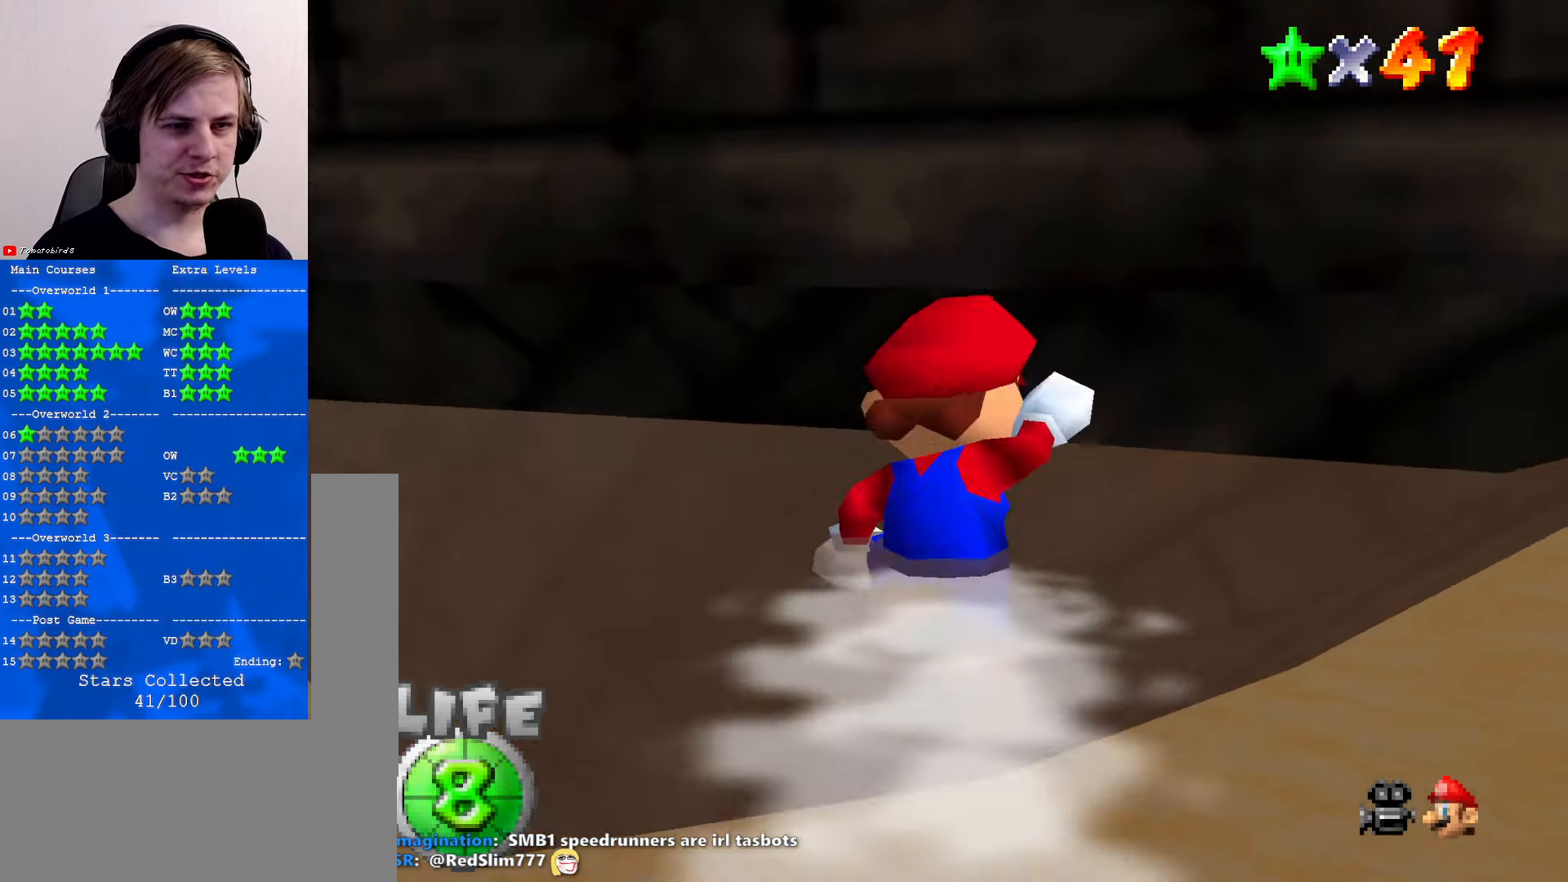
{"buttons": ["A"], "left_stick": "up", "events": [[100, "A", "up"], [200, "A", "down"], [300, "A", "up"], [400, "left_stick", "up"], [500, "A", "down"]]}
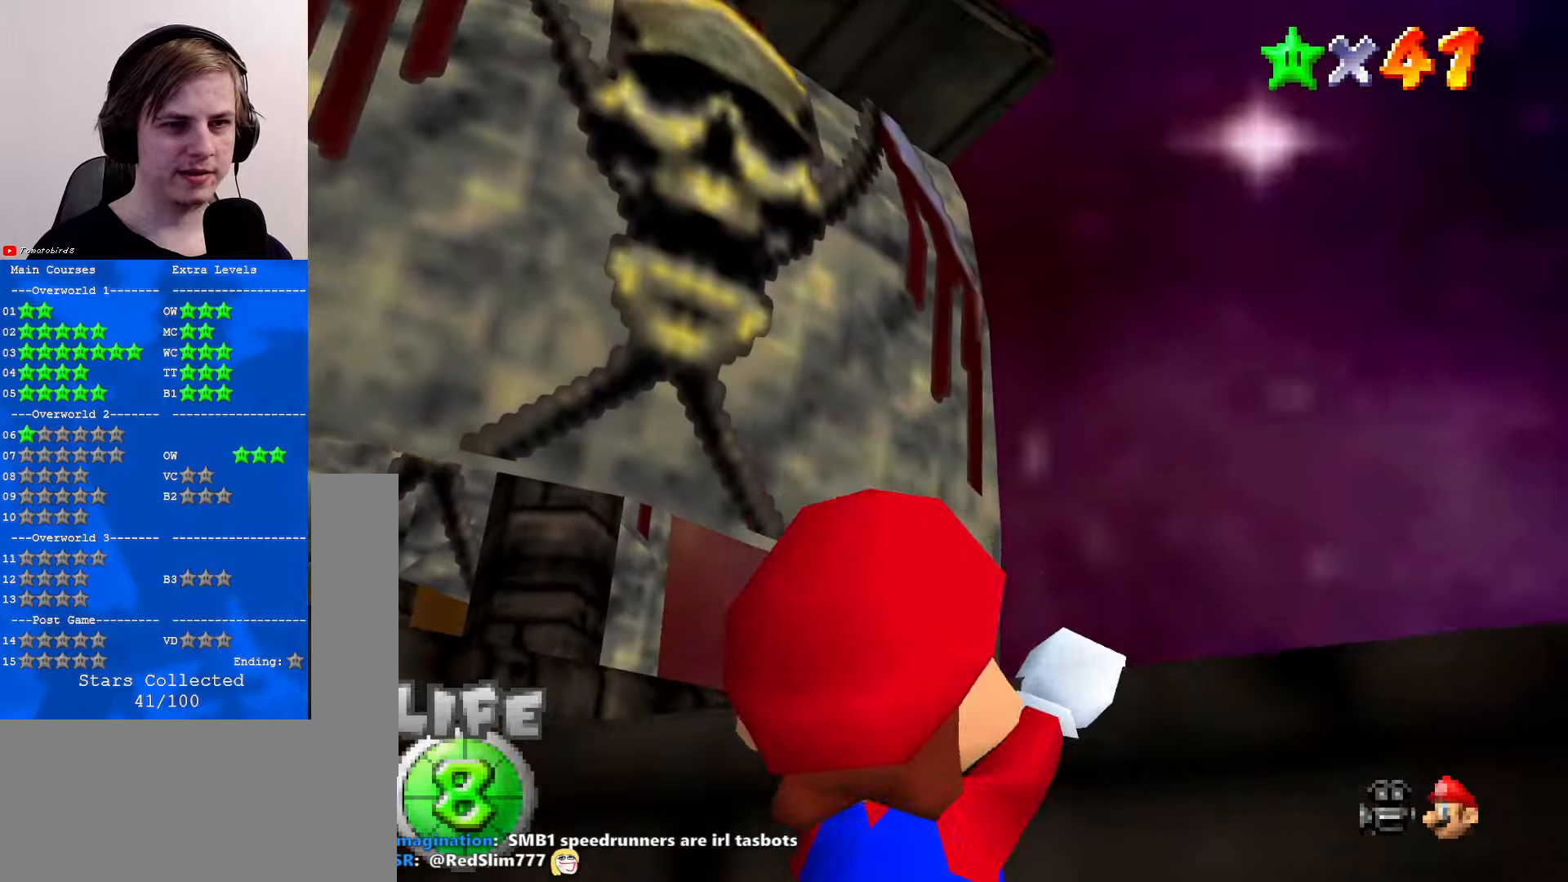
{"buttons": [], "left_stick": "up", "events": [[133, "A", "up"], [266, "C_RIGHT", "down"], [400, "C_RIGHT", "up"]]}
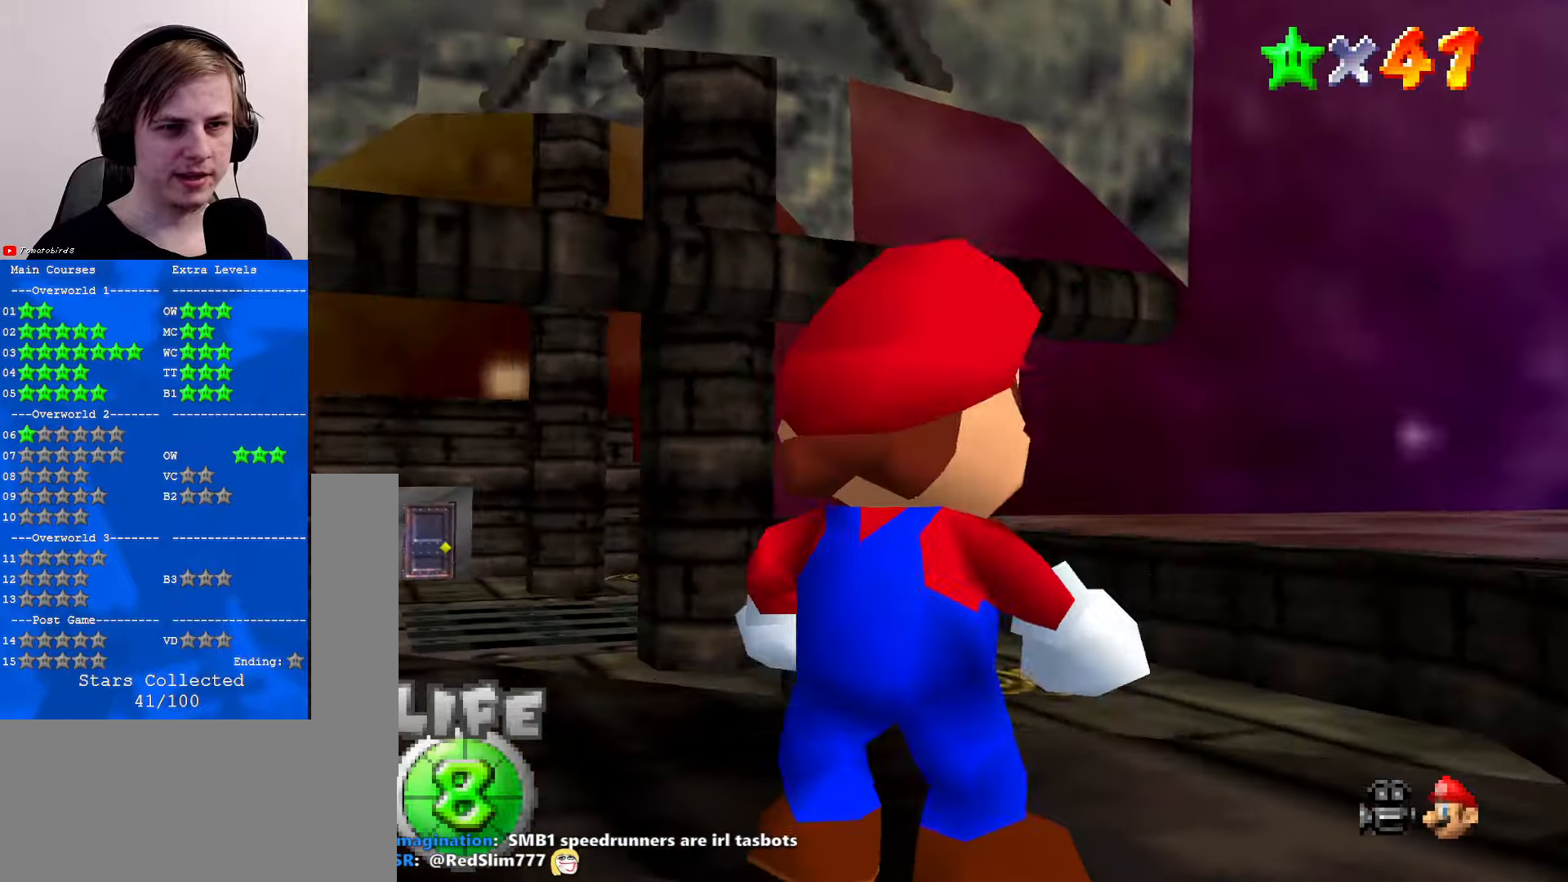
{"buttons": ["A"], "left_stick": "up", "events": [[300, "A", "down"]]}
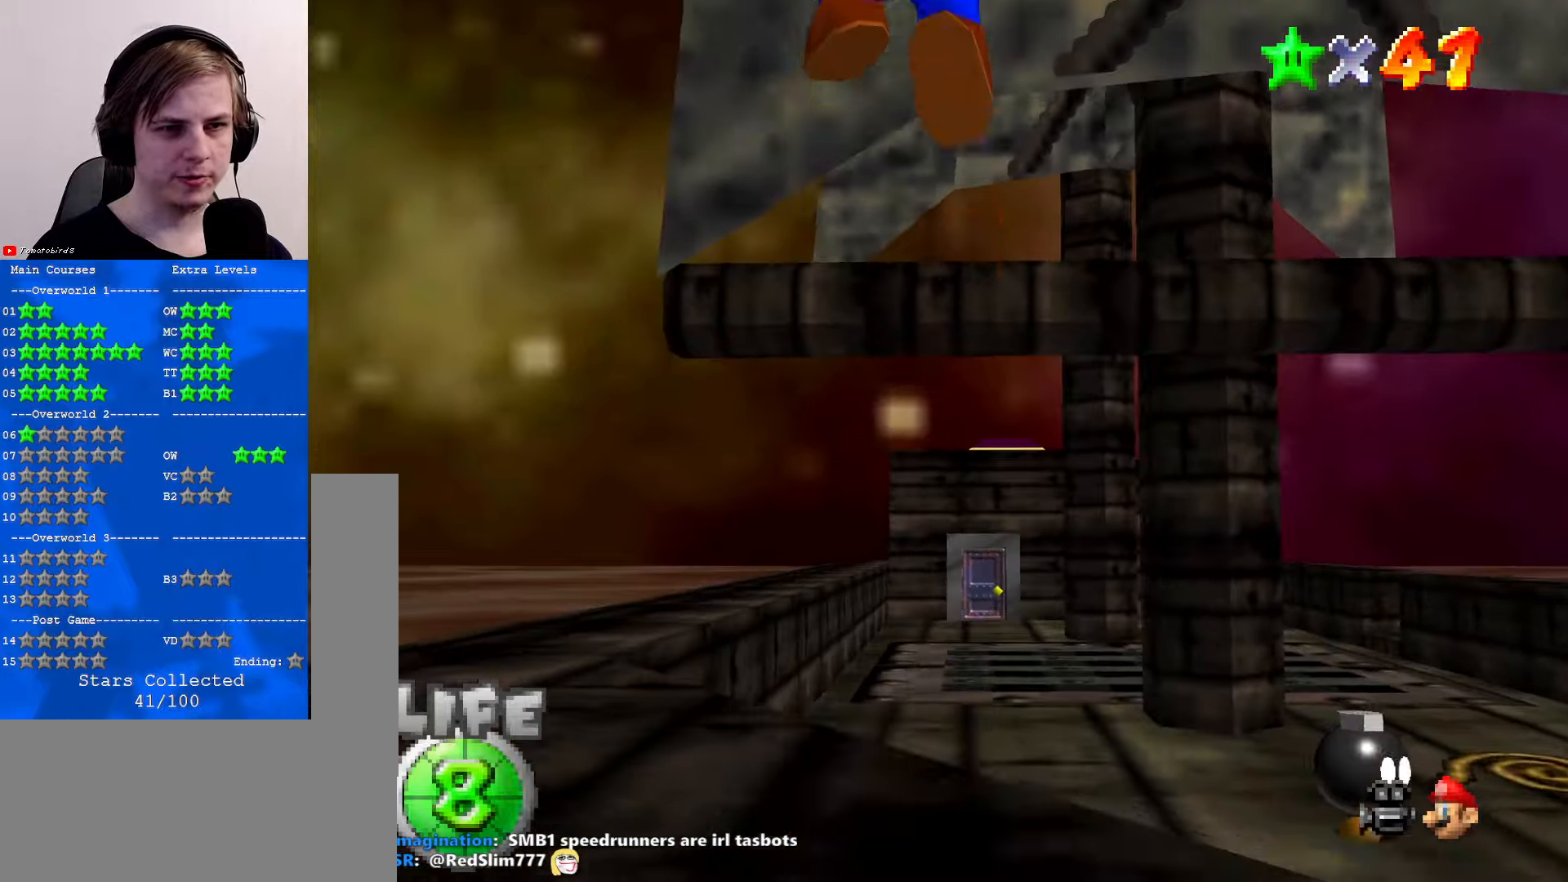
{"buttons": ["B", "R1"], "left_stick": "up", "events": [[133, "A", "up"], [466, "B", "down"], [466, "R1", "down"]]}
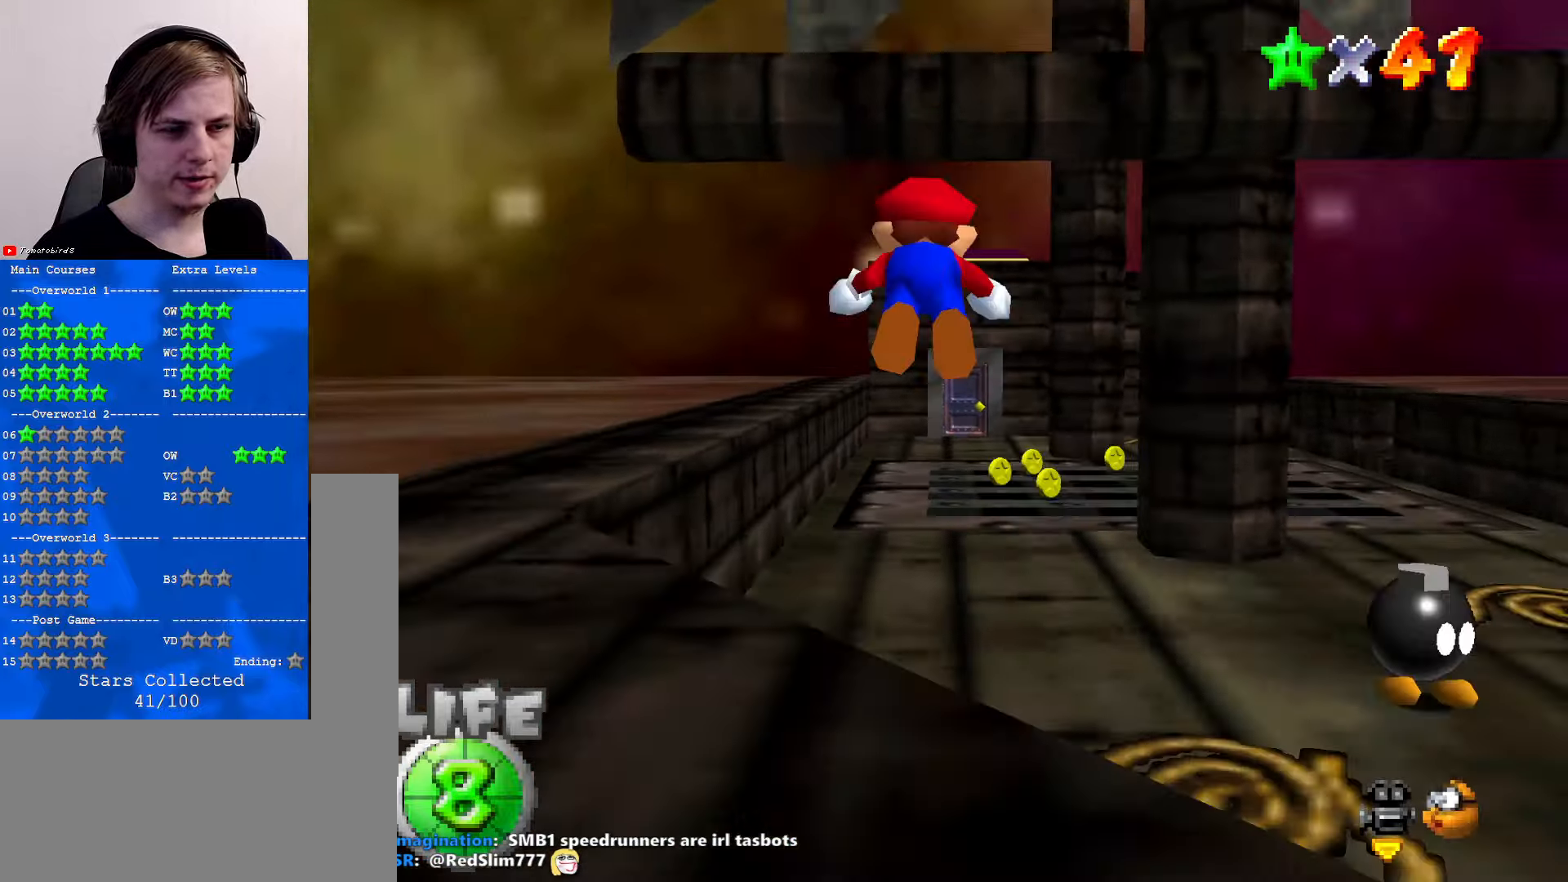
{"buttons": [], "left_stick": "up", "events": [[33, "B", "up"], [166, "R1", "up"], [200, "B", "down"], [266, "A", "down"], [266, "B", "up"], [366, "A", "up"]]}
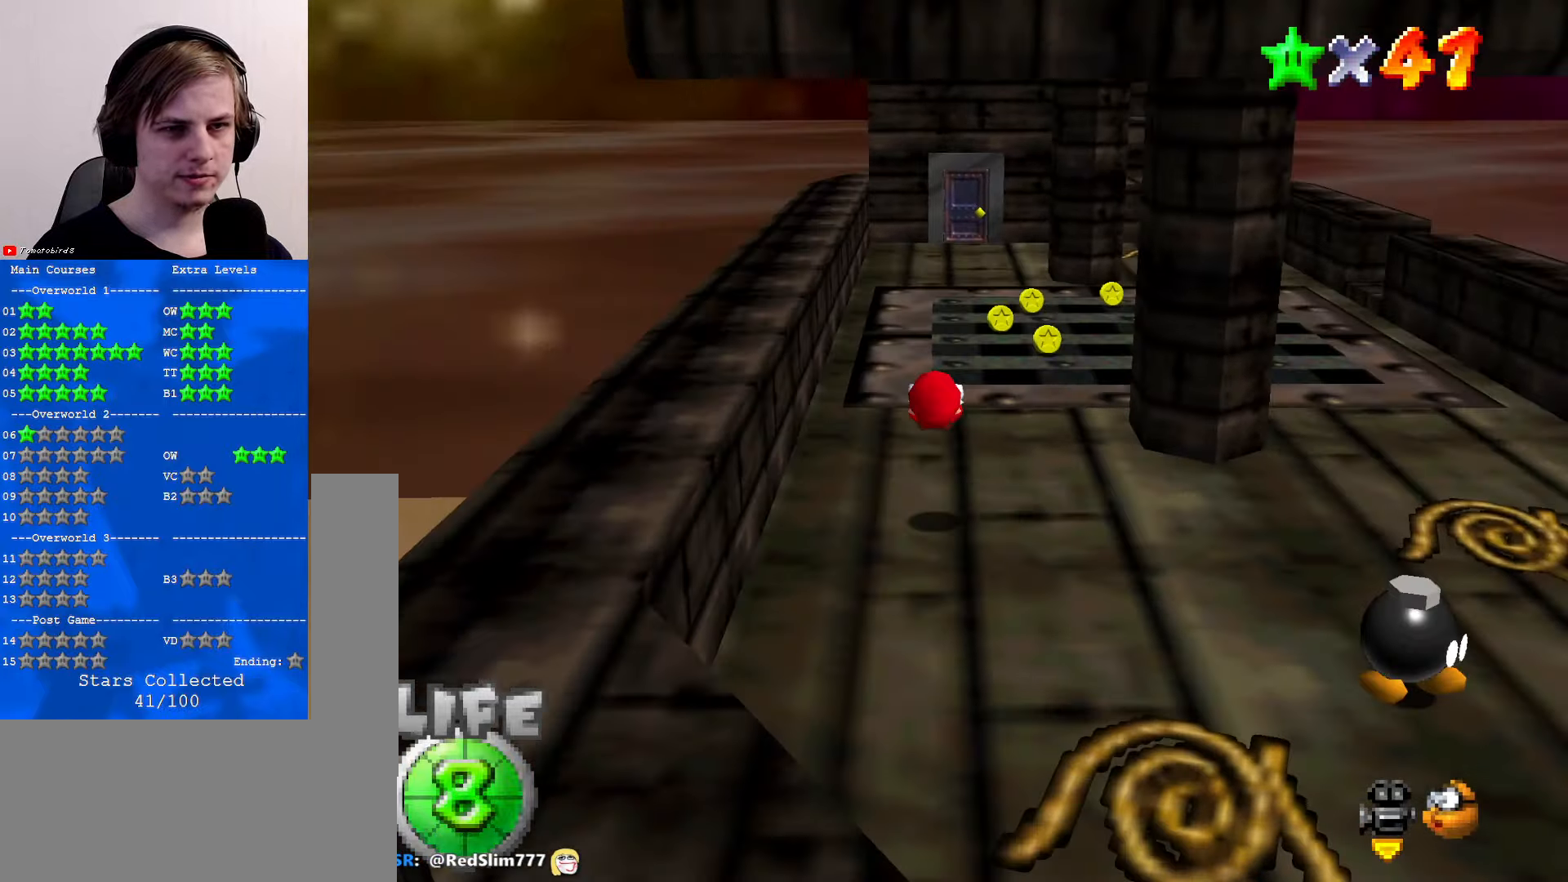
{"buttons": [], "left_stick": "up", "events": [[366, "B", "down"], [466, "B", "up"]]}
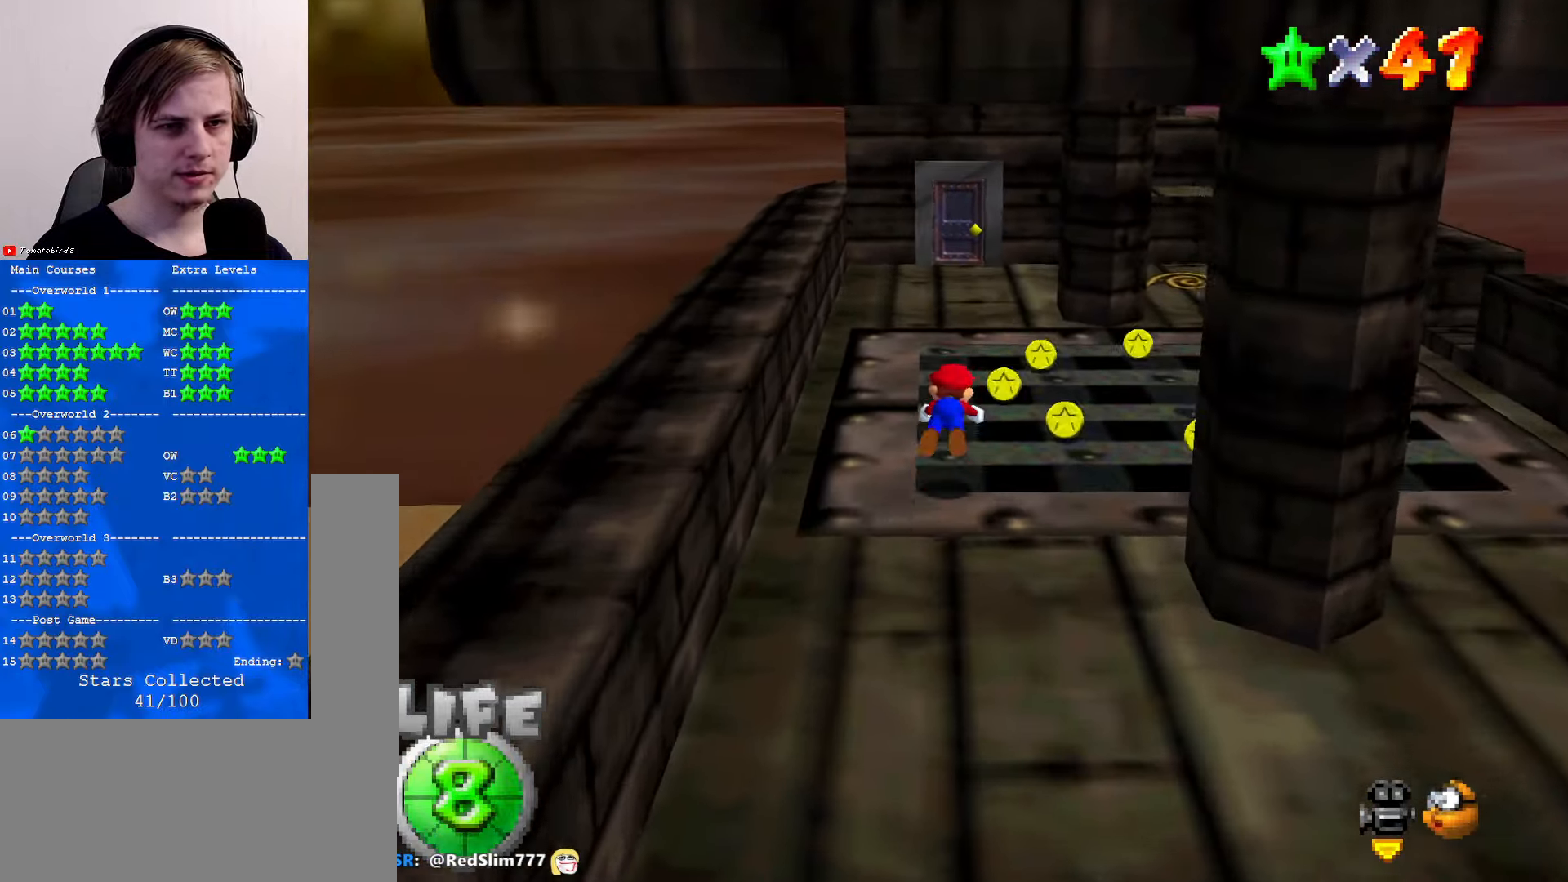
{"buttons": ["A"], "left_stick": "up-left", "events": [[33, "C_LEFT", "down"], [66, "C_DOWN", "down"], [166, "C_DOWN", "up"], [166, "C_LEFT", "up"], [200, "B", "down"], [233, "A", "down"], [233, "B", "up"], [366, "left_stick", "up-left"]]}
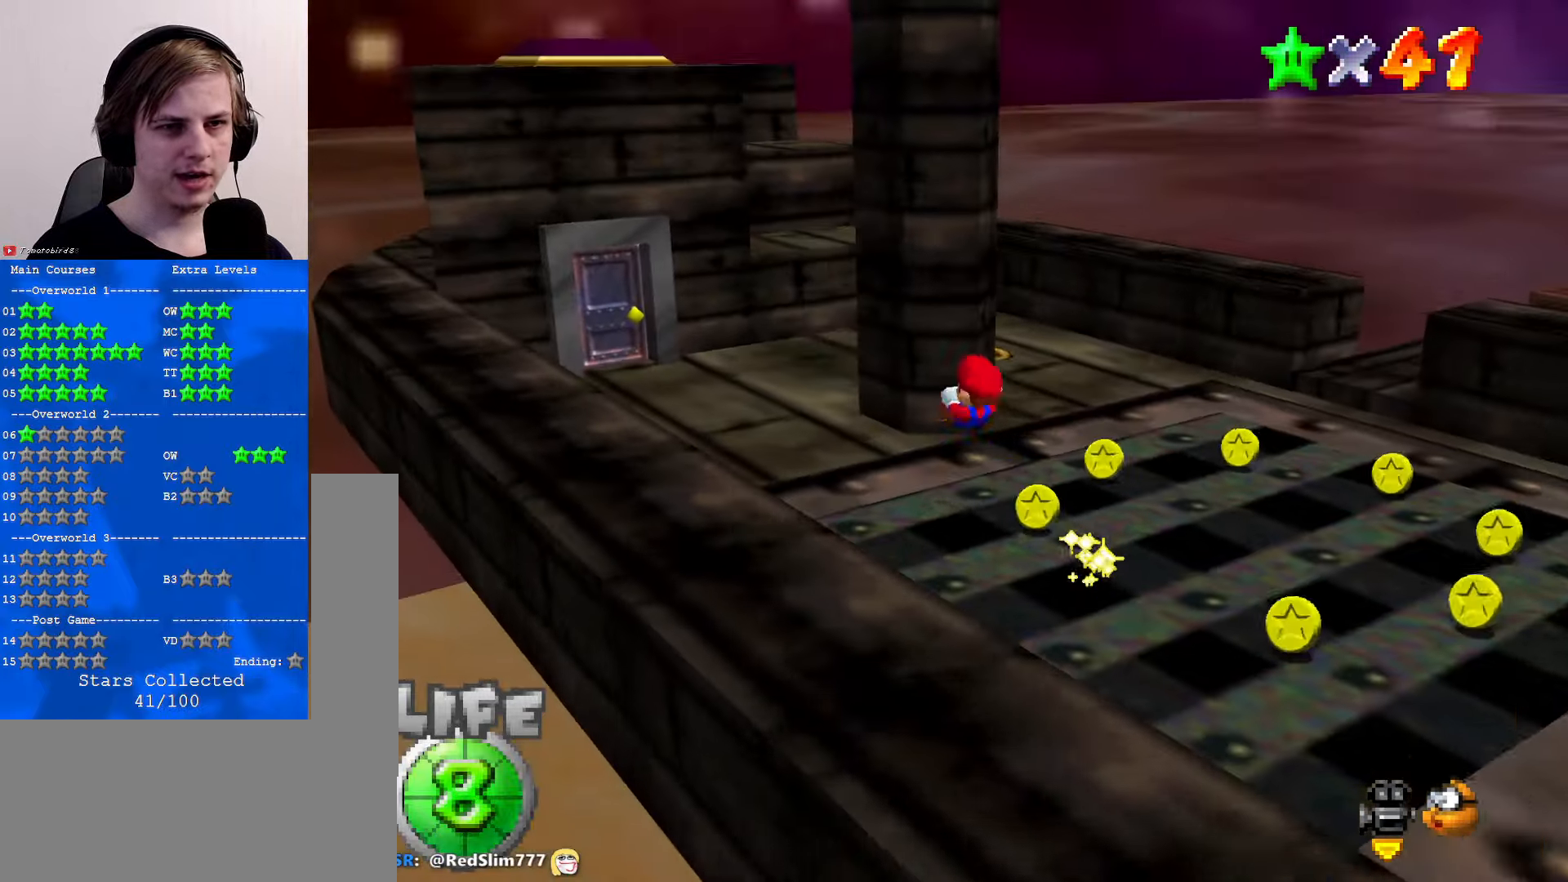
{"buttons": [], "left_stick": "up", "events": [[233, "A", "up"], [466, "left_stick", "up"]]}
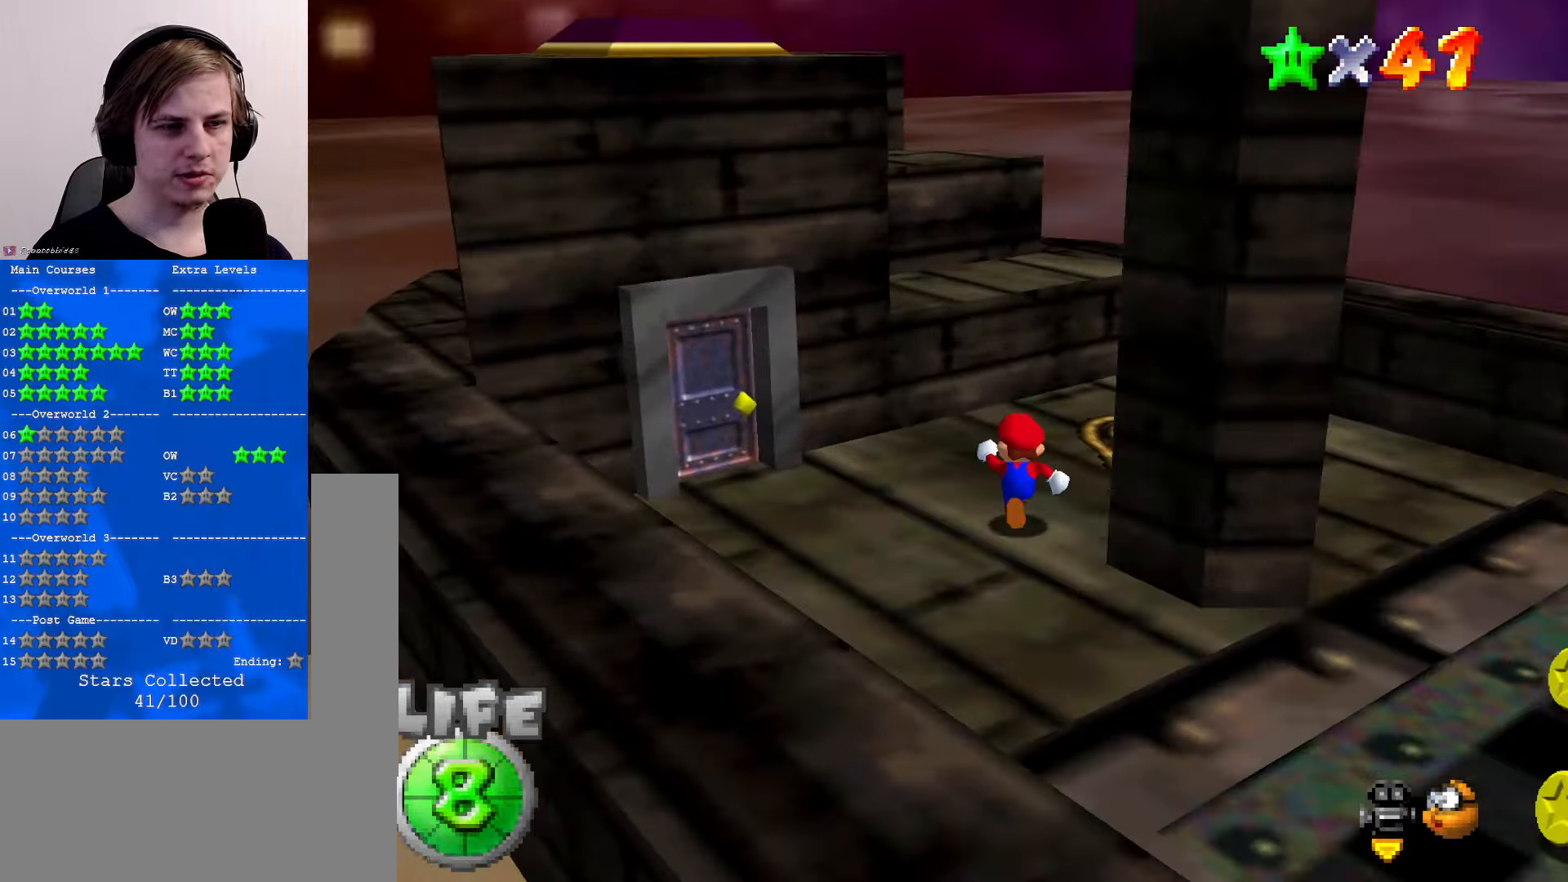
{"buttons": [], "left_stick": "center", "events": [[66, "A", "down"], [266, "A", "up"], [466, "left_stick", "center"]]}
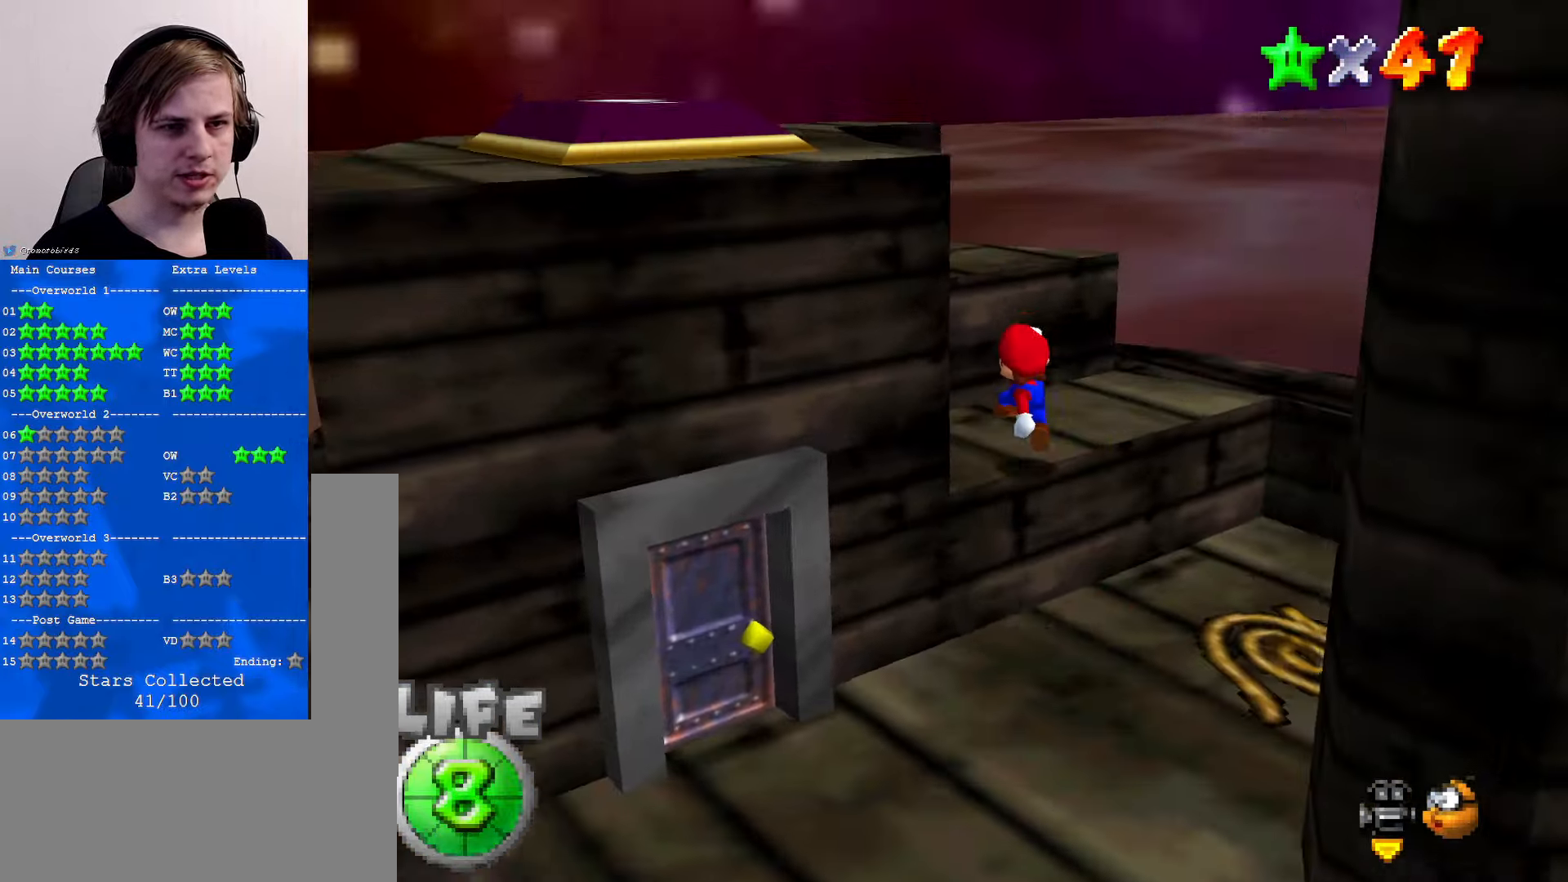
{"buttons": ["A"], "left_stick": "down", "events": [[33, "left_stick", "down-right"], [66, "C_LEFT", "down"], [100, "C_DOWN", "down"], [166, "left_stick", "down"], [200, "C_DOWN", "up"], [200, "C_LEFT", "up"], [433, "A", "down"]]}
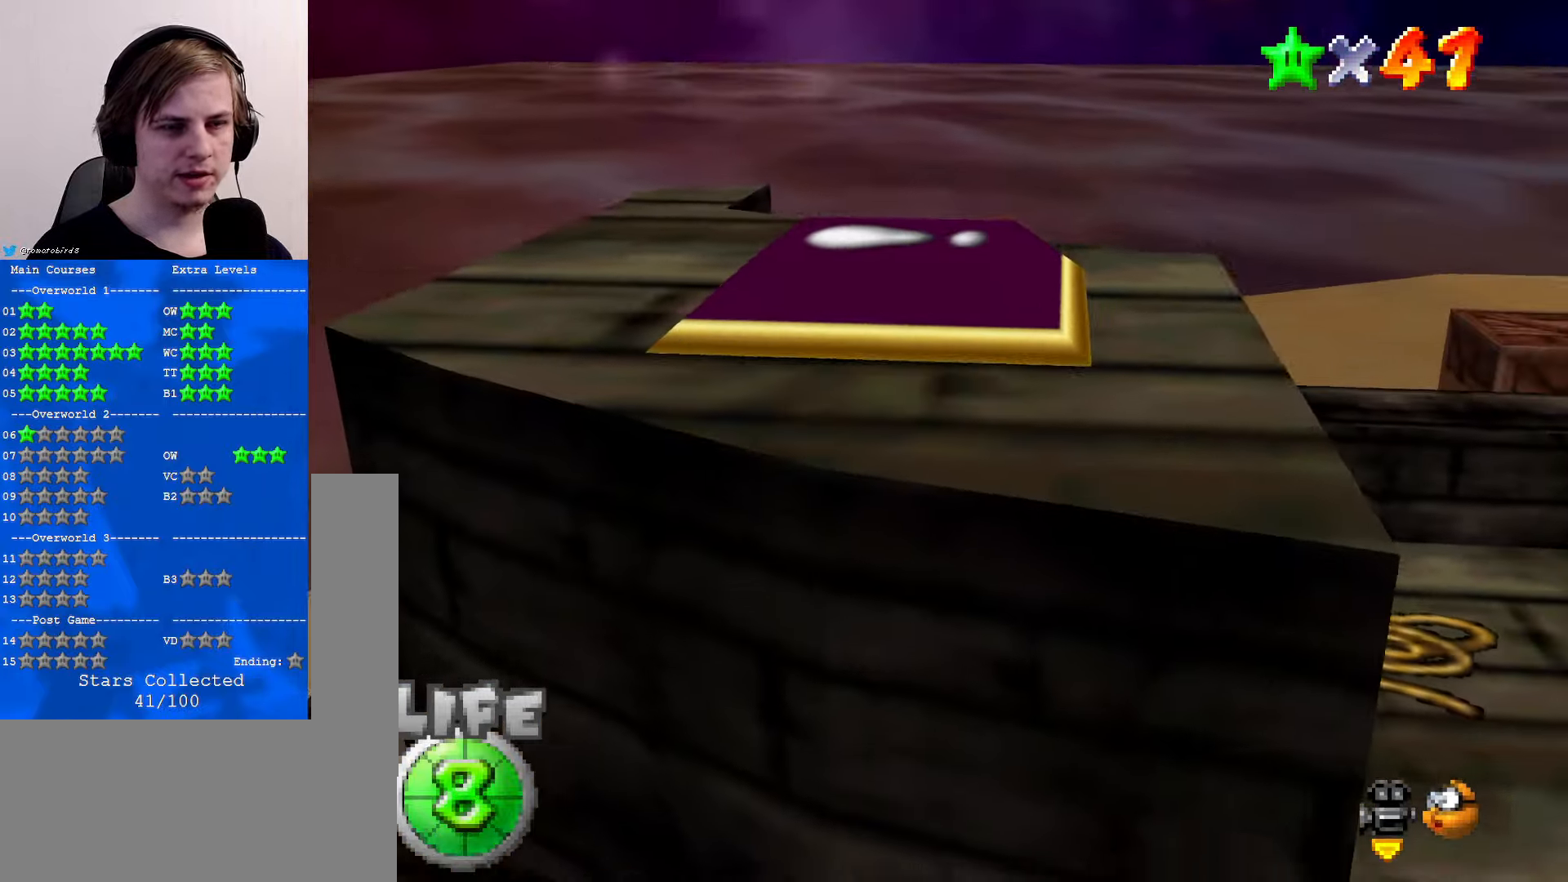
{"buttons": ["C_DOWN", "C_LEFT"], "left_stick": "down-left", "events": [[166, "A", "up"], [233, "C_DOWN", "down"], [267, "C_LEFT", "down"], [367, "C_LEFT", "up"], [400, "C_DOWN", "up"], [400, "left_stick", "down-left"], [433, "C_DOWN", "down"], [433, "C_LEFT", "down"]]}
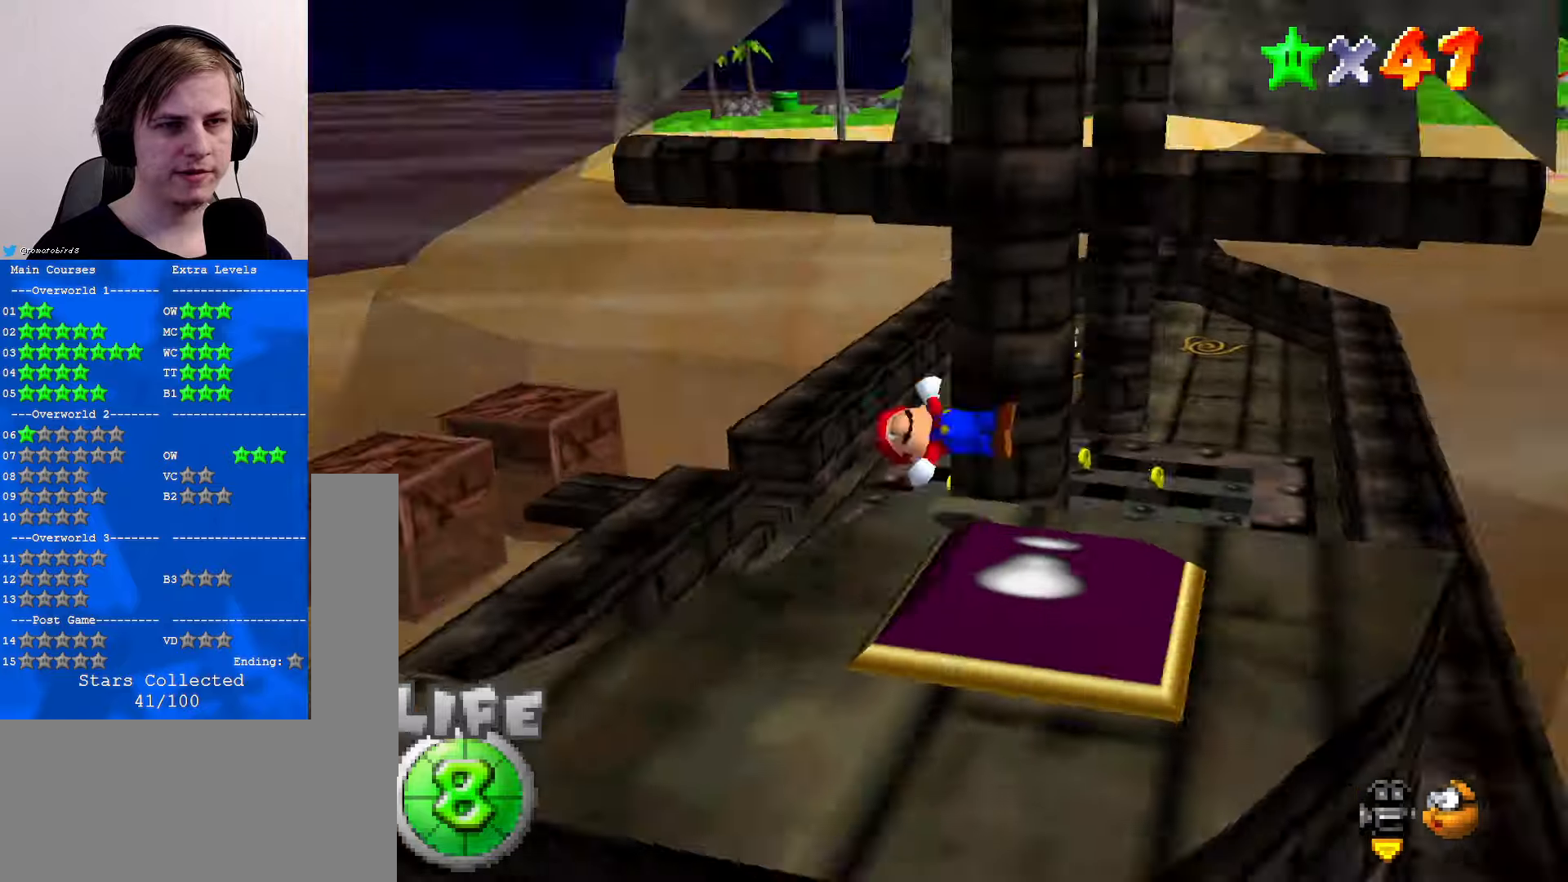
{"buttons": [], "left_stick": "left", "events": [[100, "C_DOWN", "up"], [100, "C_LEFT", "up"], [233, "left_stick", "down-right"], [367, "left_stick", "left"]]}
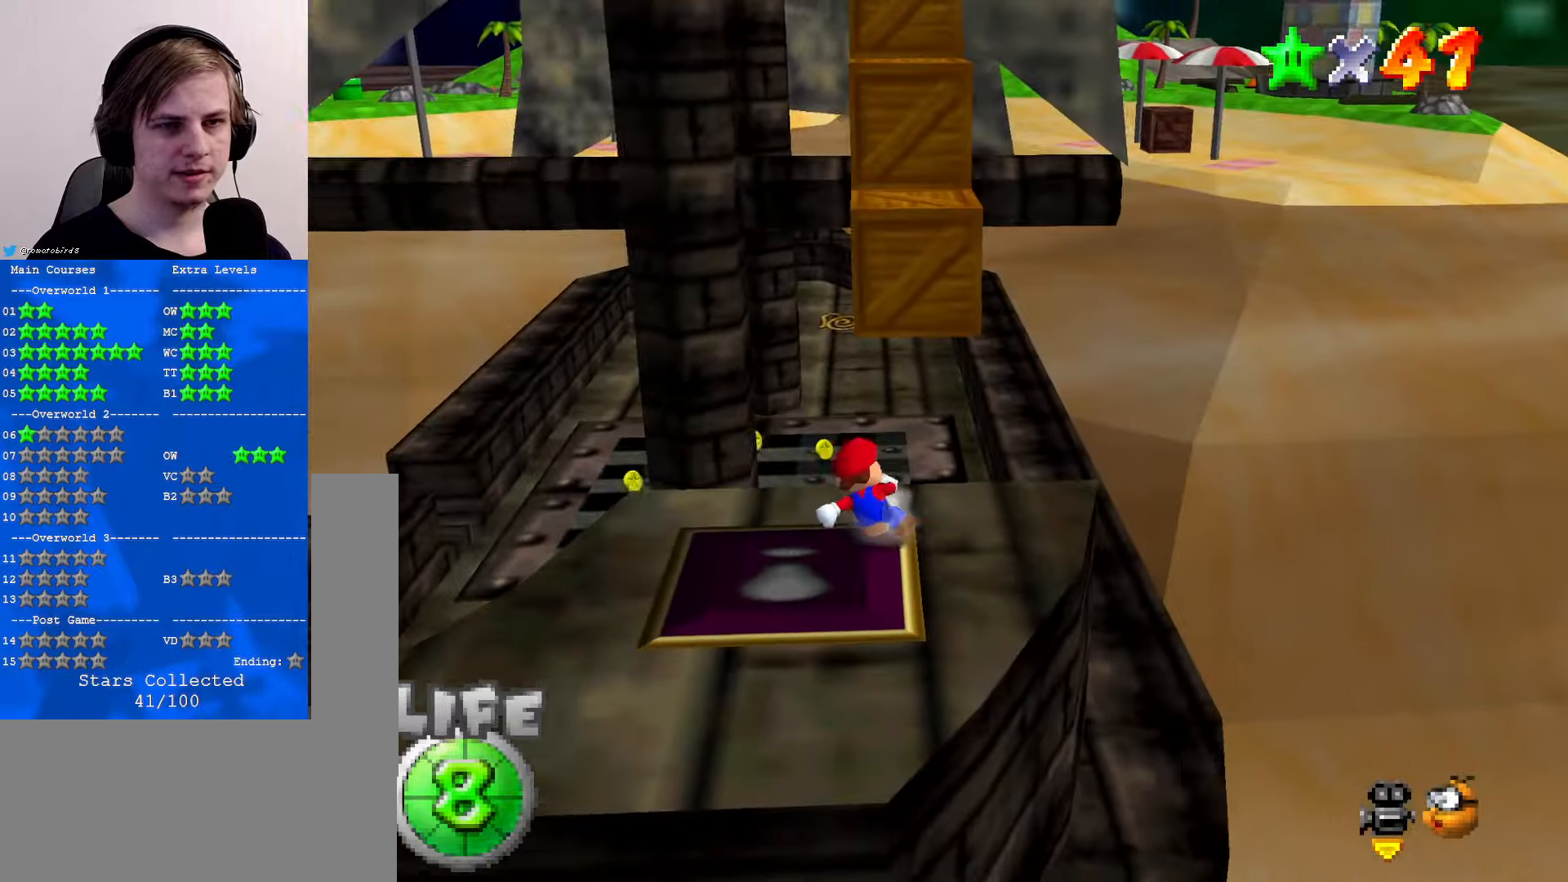
{"buttons": [], "left_stick": "up-right", "events": [[167, "left_stick", "up"], [300, "A", "down"], [467, "A", "up"], [467, "left_stick", "up-right"]]}
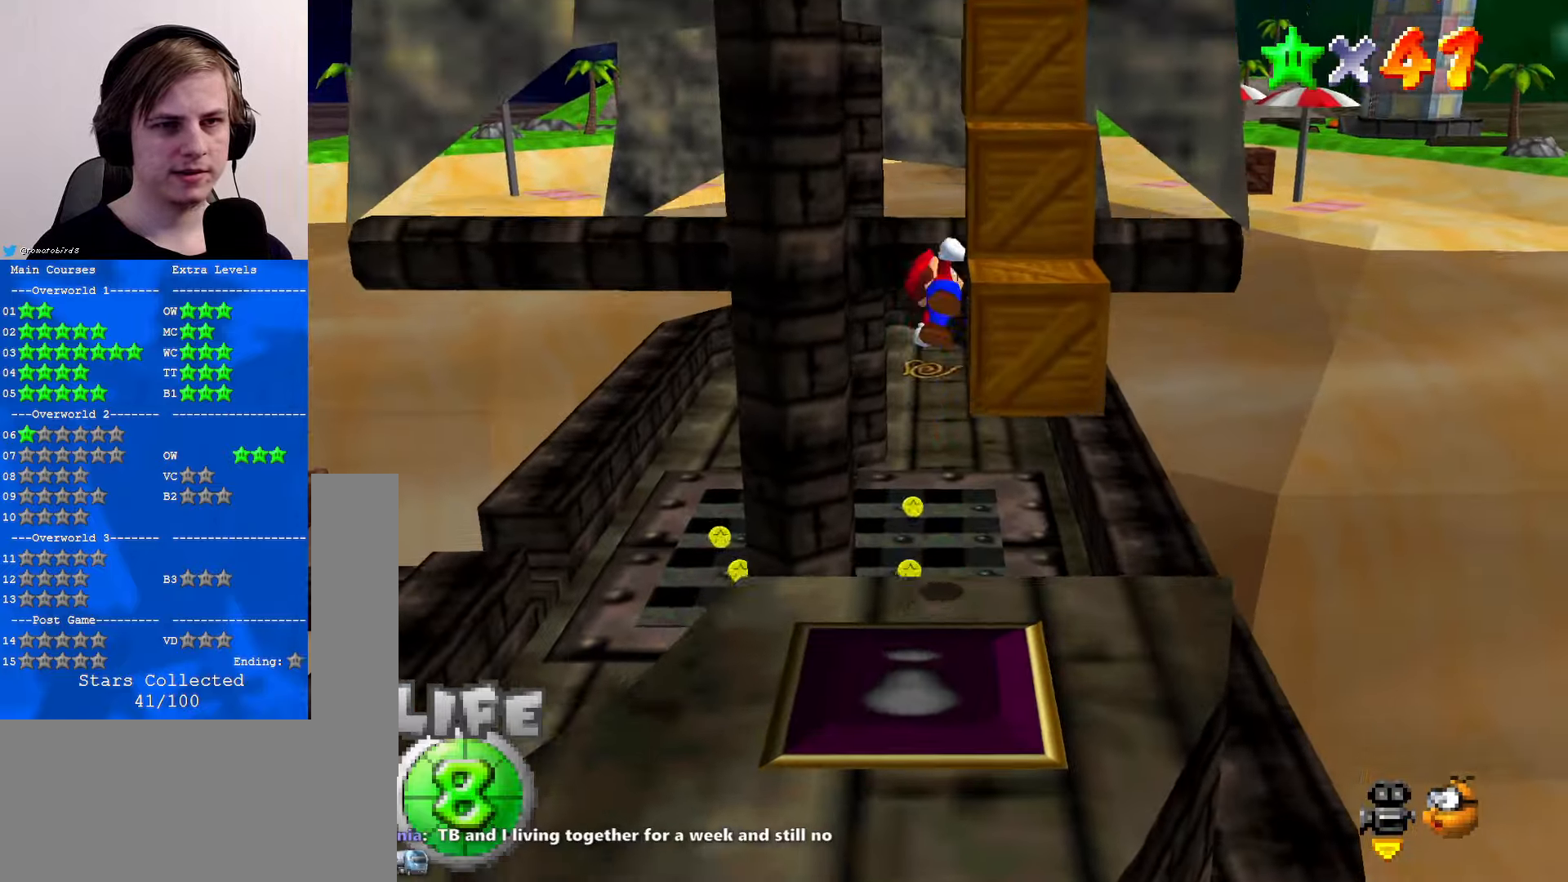
{"buttons": [], "left_stick": "up", "events": [[67, "left_stick", "right"], [167, "C_DOWN", "down"], [167, "C_LEFT", "down"], [300, "C_DOWN", "up"], [300, "C_LEFT", "up"], [333, "left_stick", "up"]]}
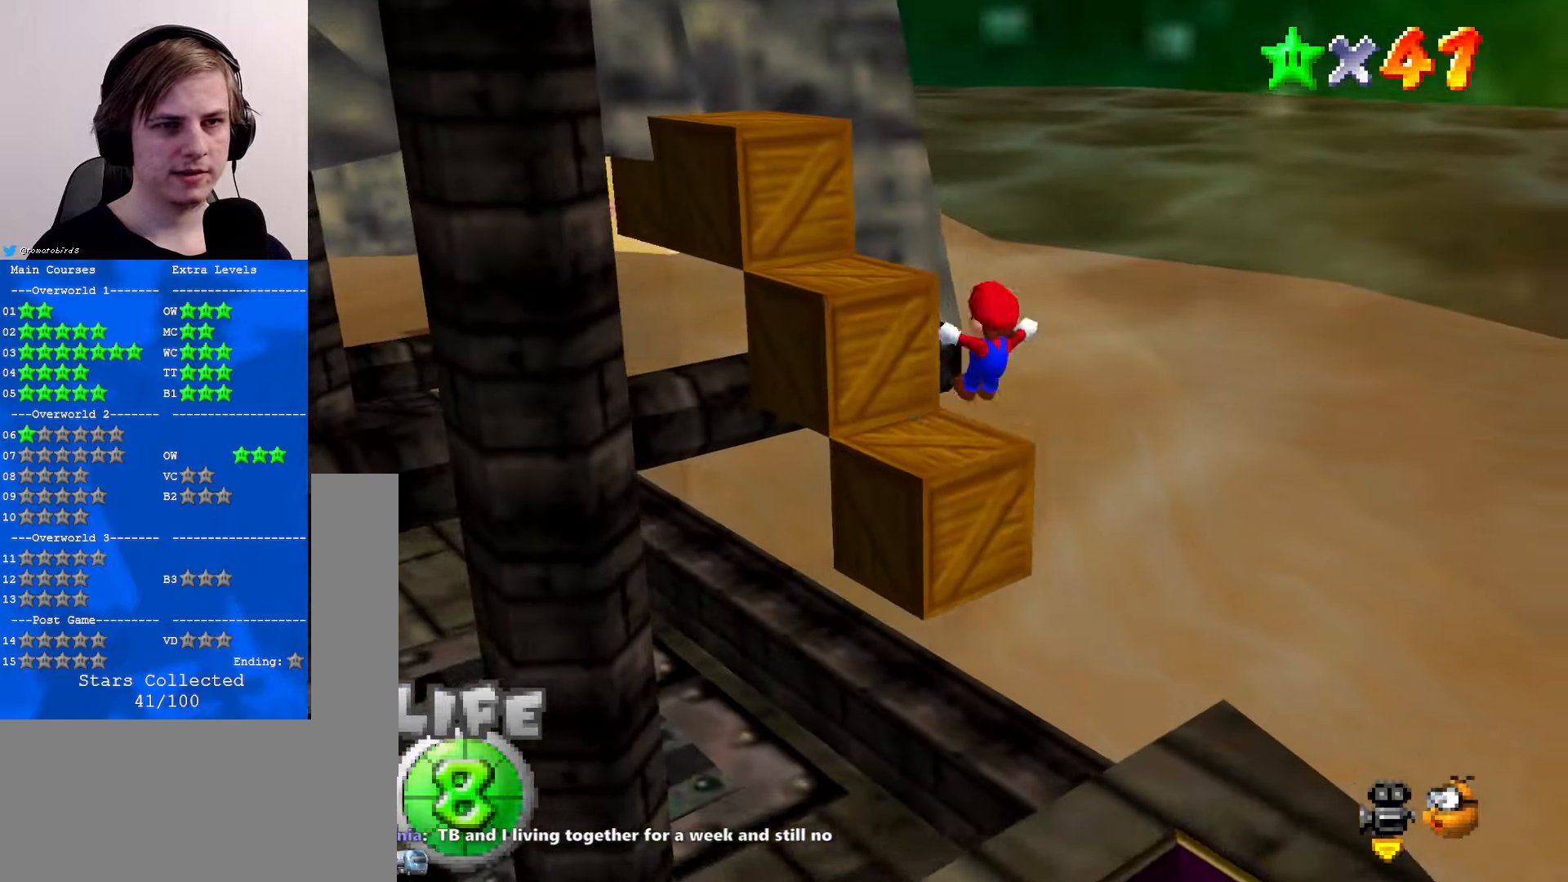
{"buttons": ["A"], "left_stick": "up-left", "events": [[167, "A", "down"], [200, "left_stick", "center"], [267, "left_stick", "down"], [367, "left_stick", "up-left"]]}
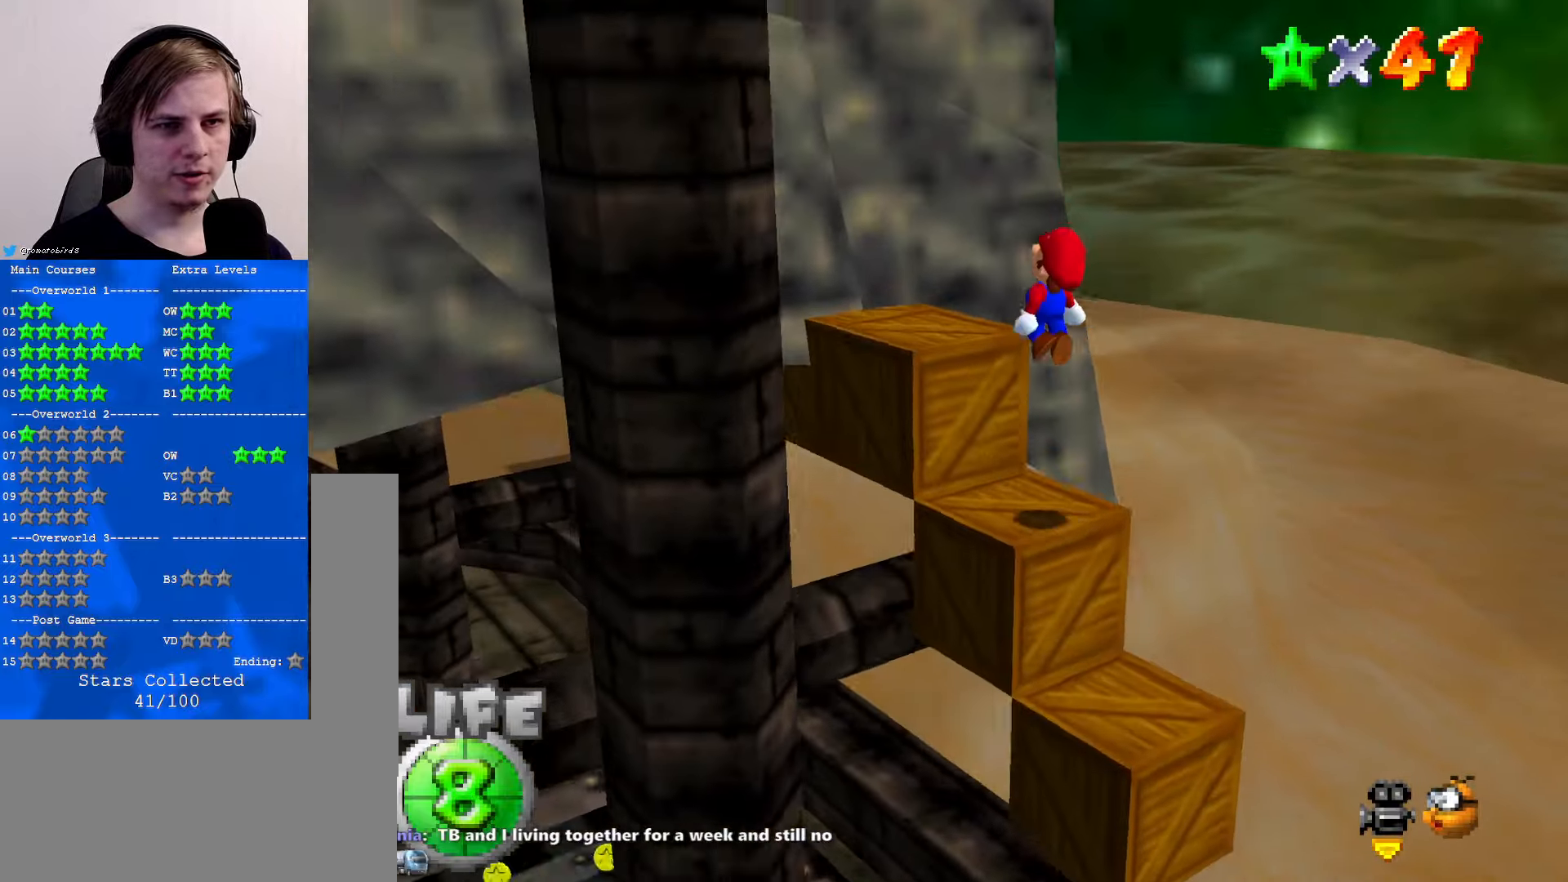
{"buttons": ["C_RIGHT"], "left_stick": "center", "events": [[33, "B", "down"], [133, "left_stick", "center"], [167, "B", "up"], [200, "A", "up"], [367, "C_RIGHT", "down"], [433, "C_RIGHT", "up"], [500, "C_RIGHT", "down"]]}
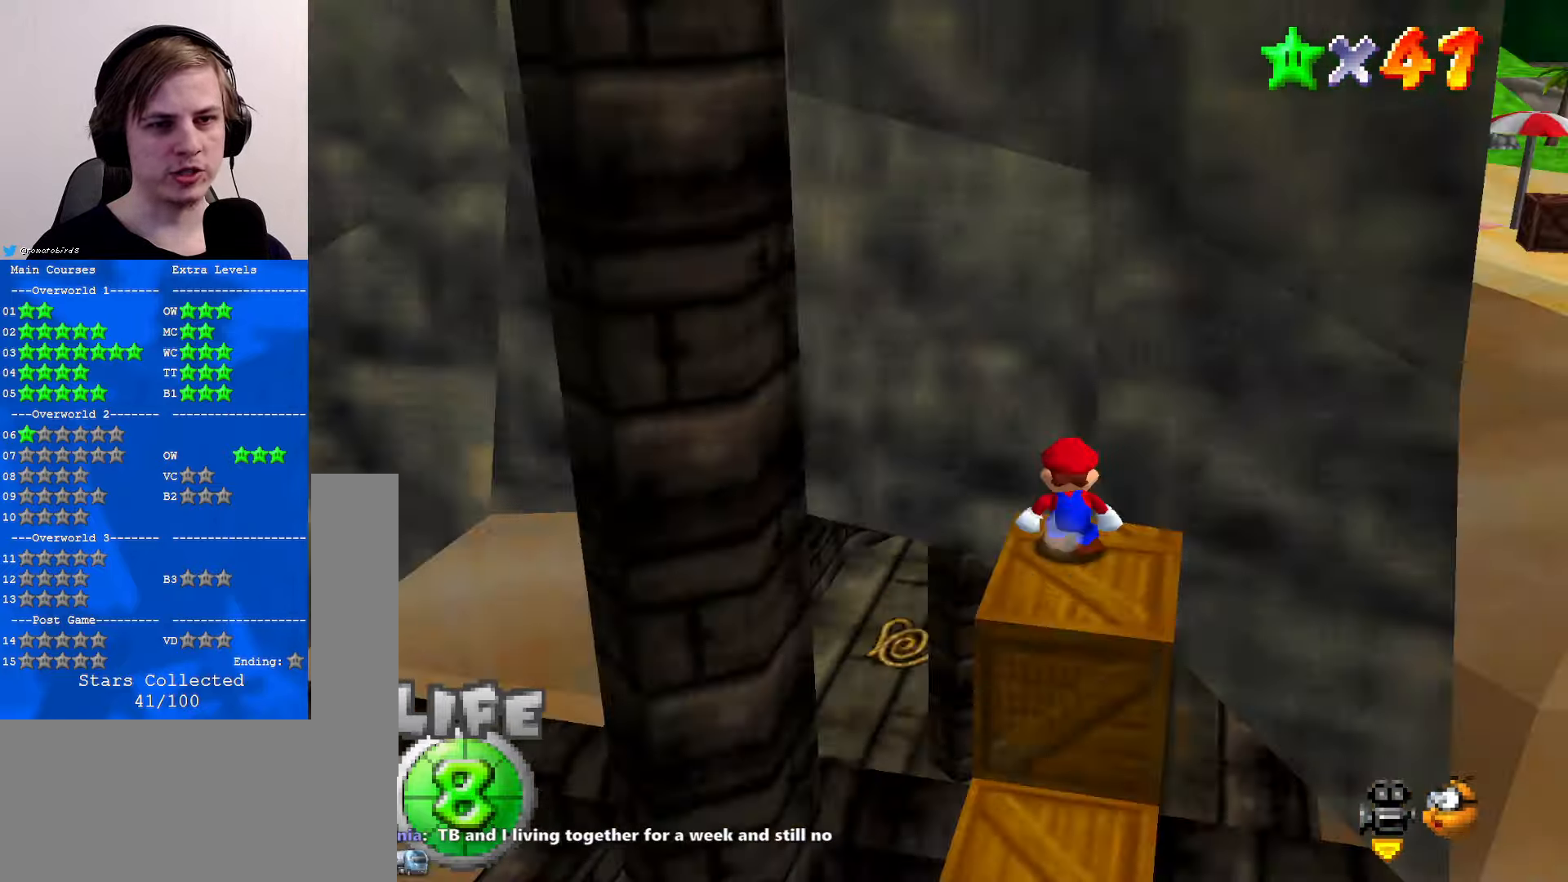
{"buttons": [], "left_stick": "right", "events": [[67, "C_RIGHT", "up"], [167, "C_RIGHT", "down"], [267, "C_RIGHT", "up"], [400, "B", "down"], [433, "B", "up"], [467, "left_stick", "right"]]}